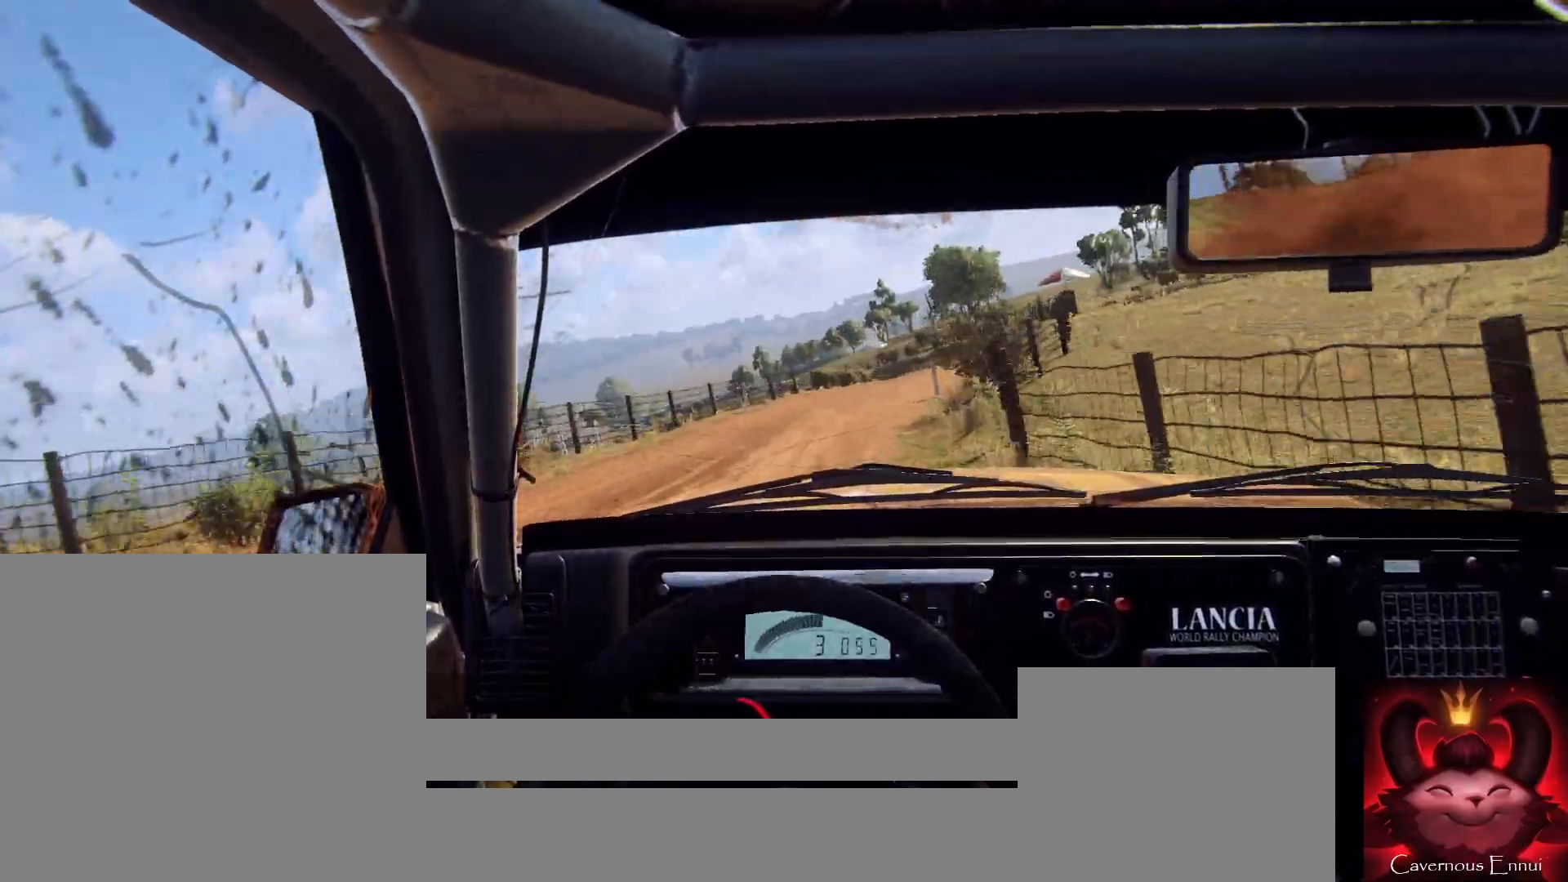
Gameplay with a controller (Xbox layout); each line is a JSON object with the inputs held at the frame after it. "events" lists button and stick changes between this image and that frame as [ms after this image, input, new state], when the widget could be followed in between.
{"buttons": [], "left_stick": "right", "right_stick": "center", "events": [[100, "right_stick", "center"], [300, "left_stick", "center"], [367, "right_stick", "up"], [500, "left_stick", "right"], [500, "right_stick", "center"]]}
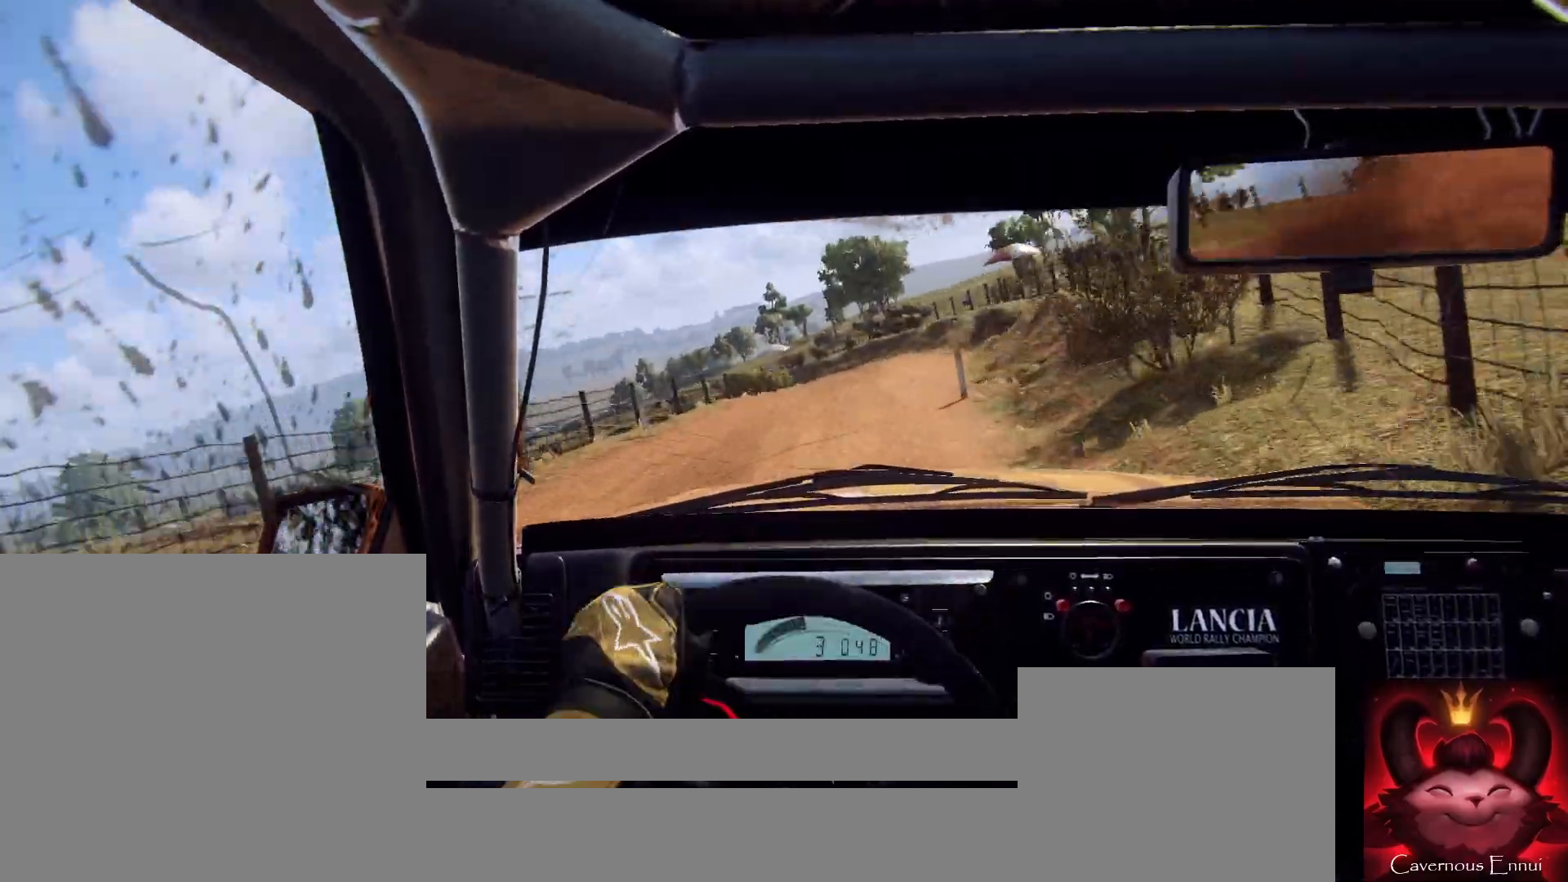
{"buttons": [], "left_stick": "center", "right_stick": "up", "events": [[67, "left_stick", "center"], [300, "left_stick", "down-left"], [300, "right_stick", "up"], [500, "left_stick", "center"]]}
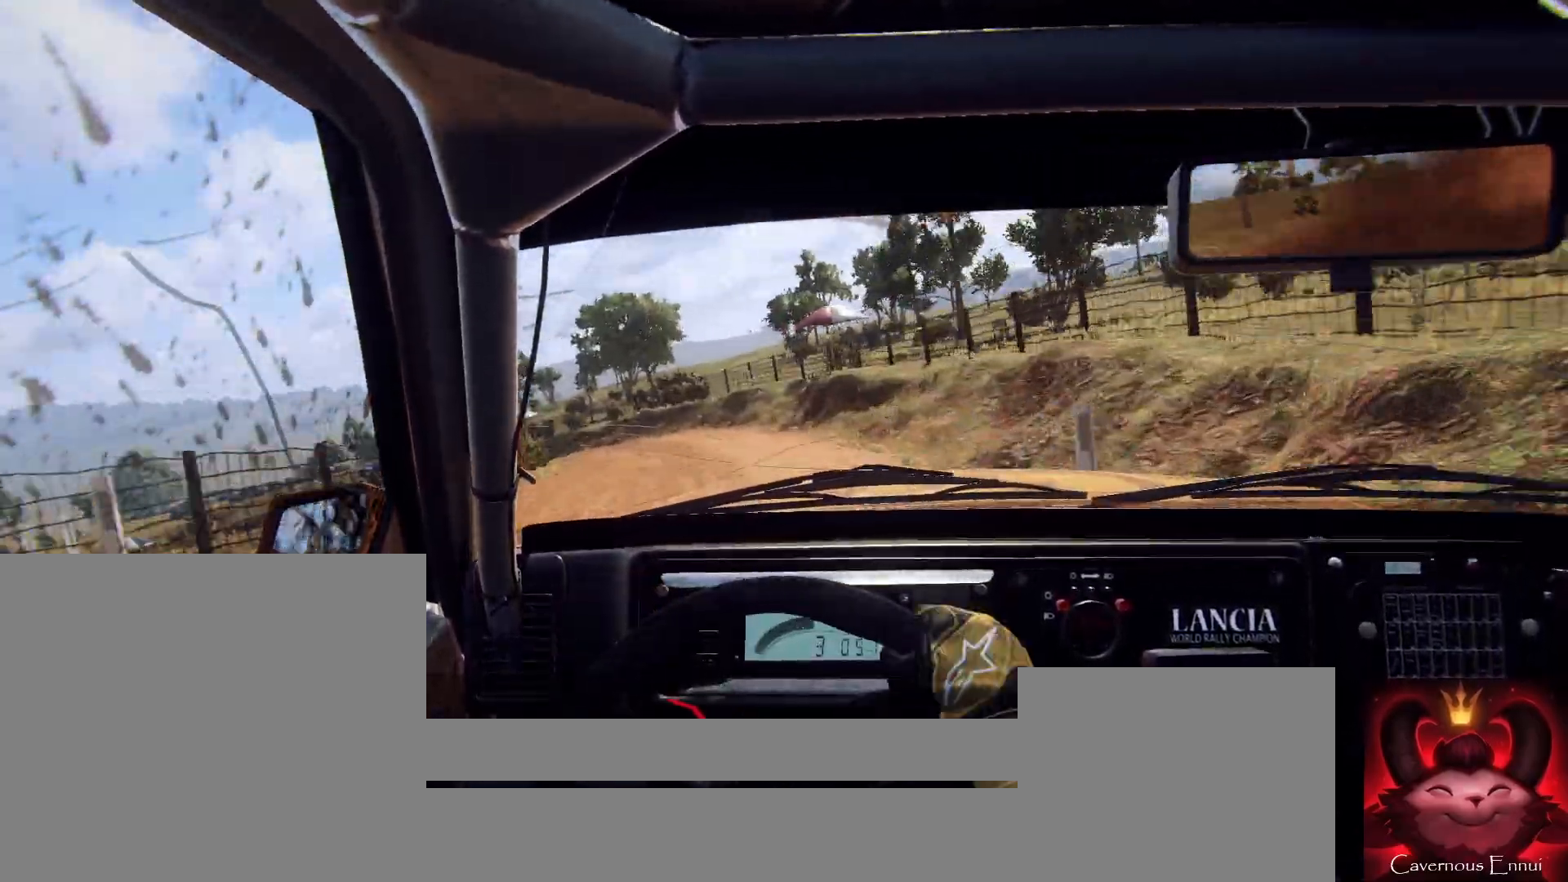
{"buttons": [], "left_stick": "center", "right_stick": "center", "events": [[67, "right_stick", "center"], [133, "left_stick", "left"], [500, "left_stick", "center"]]}
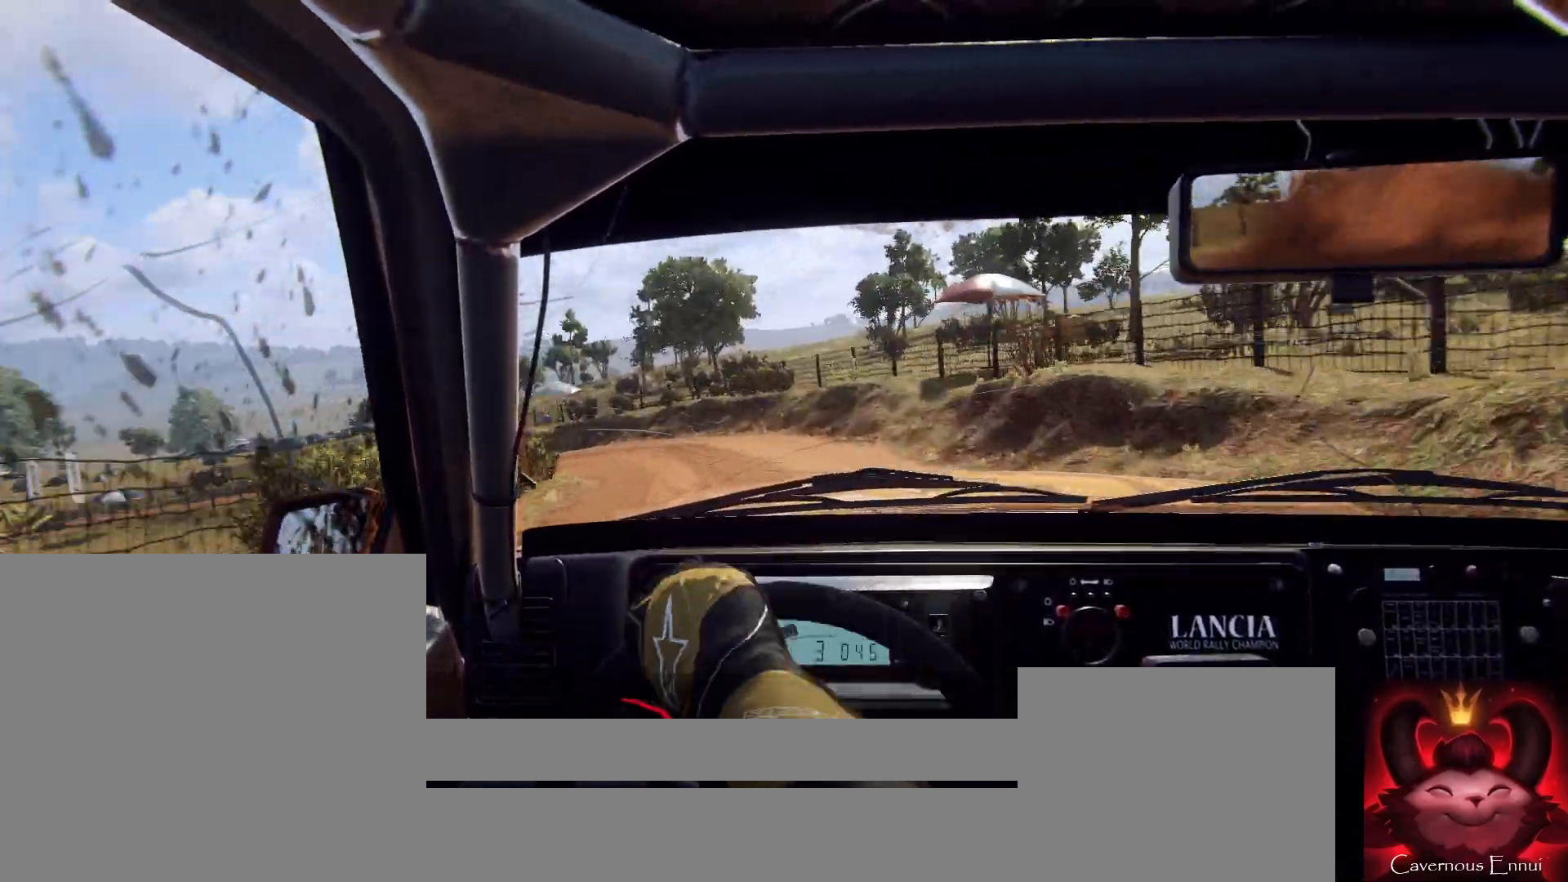
{"buttons": [], "left_stick": "left", "right_stick": "center", "events": [[67, "right_stick", "up"], [167, "left_stick", "left"], [233, "right_stick", "center"], [333, "left_stick", "center"], [433, "left_stick", "left"]]}
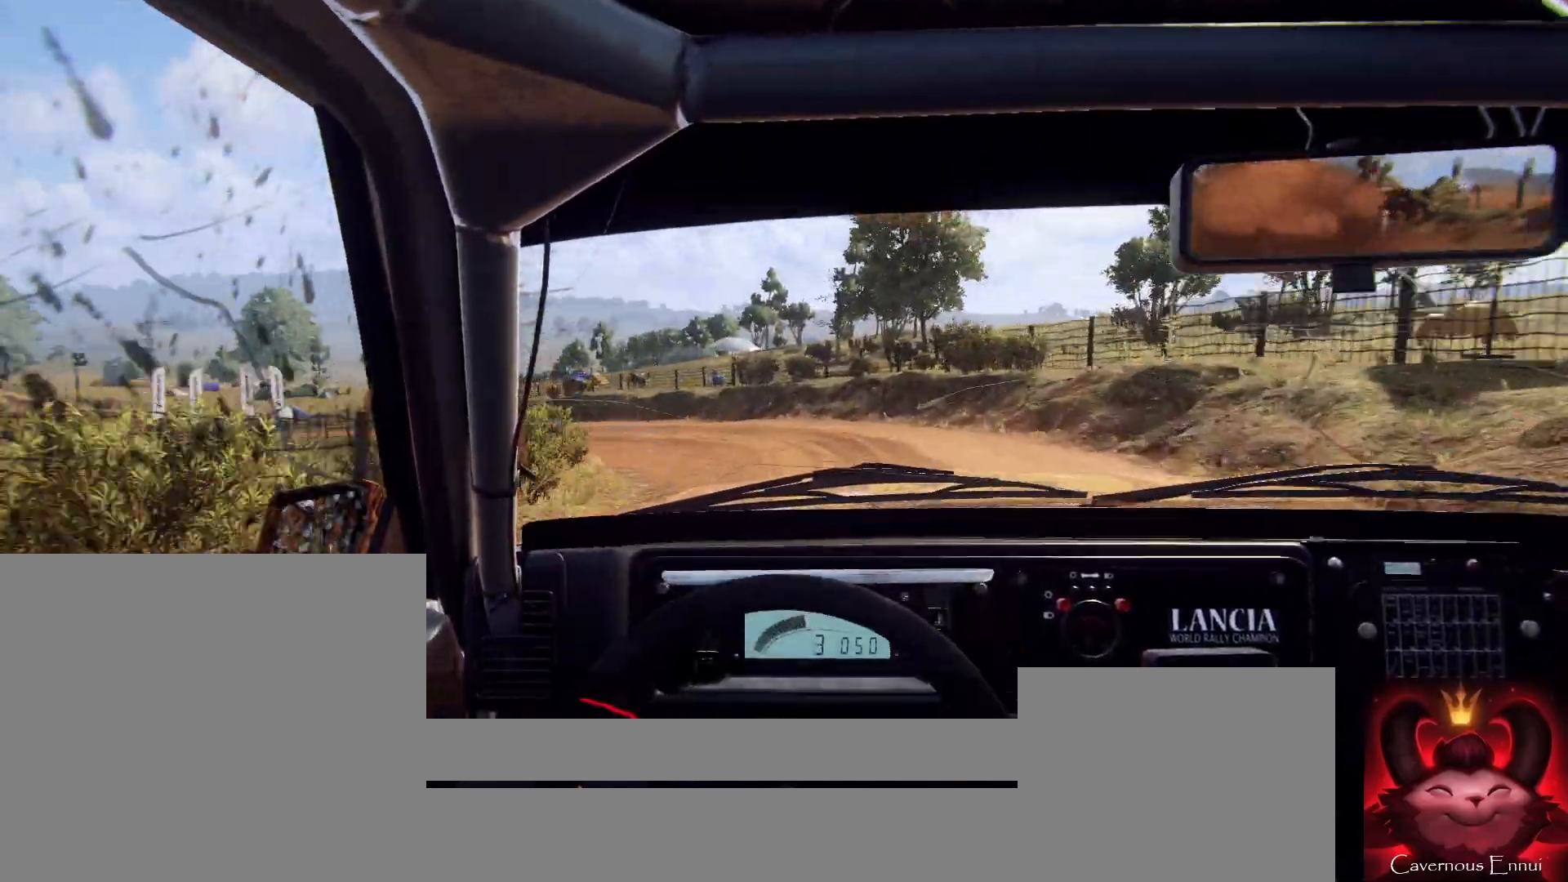
{"buttons": [], "left_stick": "center", "right_stick": "center", "events": [[300, "L2", "down"], [400, "L1", "down"], [400, "L2", "up"], [500, "L1", "up"], [500, "left_stick", "center"]]}
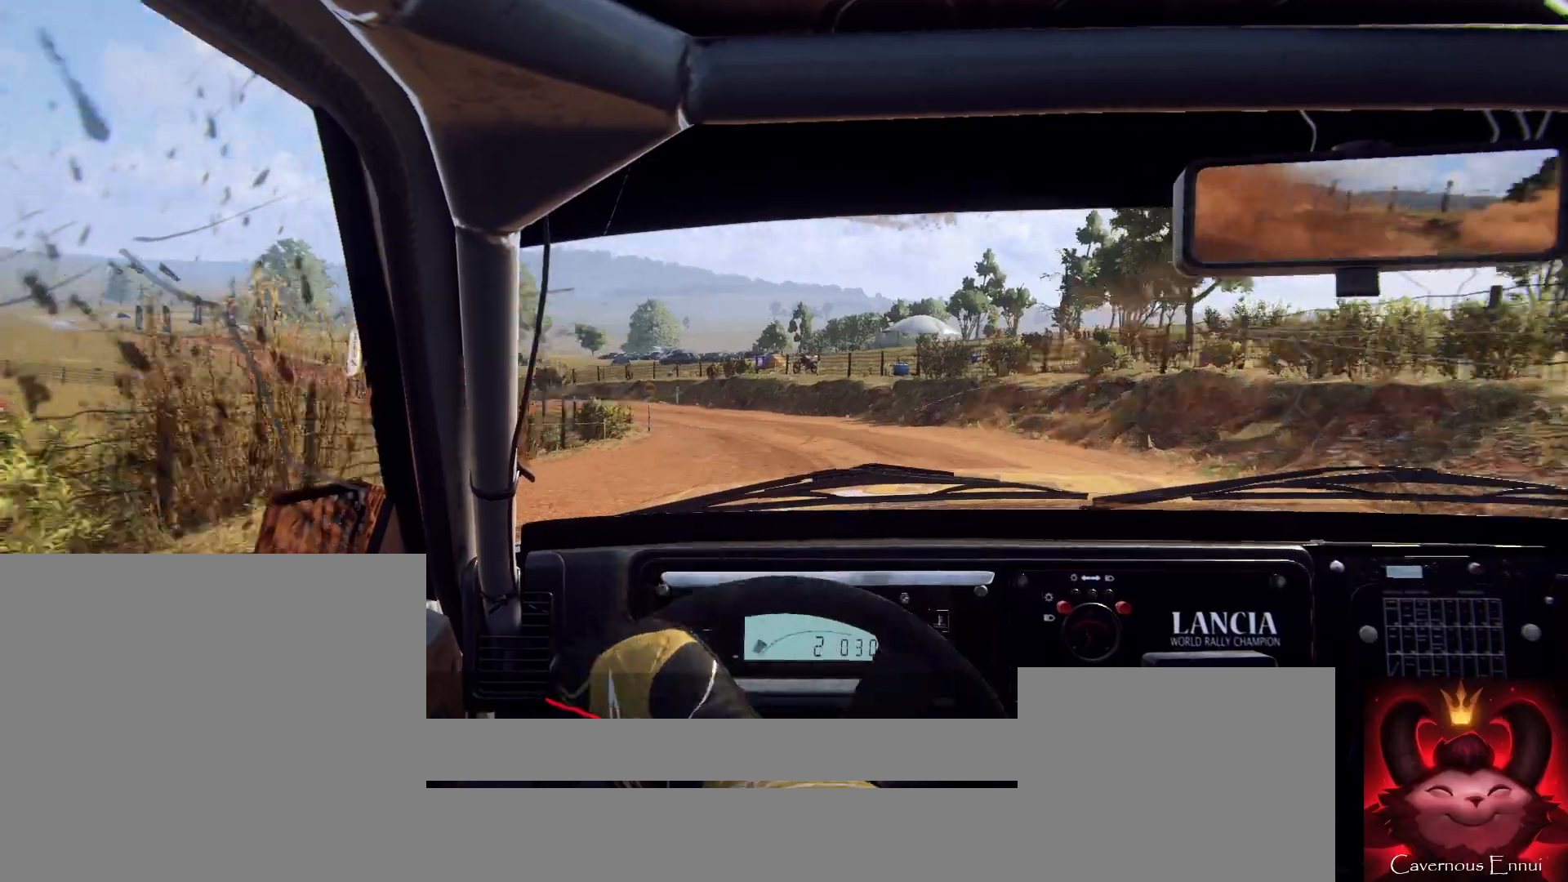
{"buttons": [], "left_stick": "right", "right_stick": "center", "events": [[167, "L2", "down"], [233, "L2", "up"], [233, "left_stick", "right"]]}
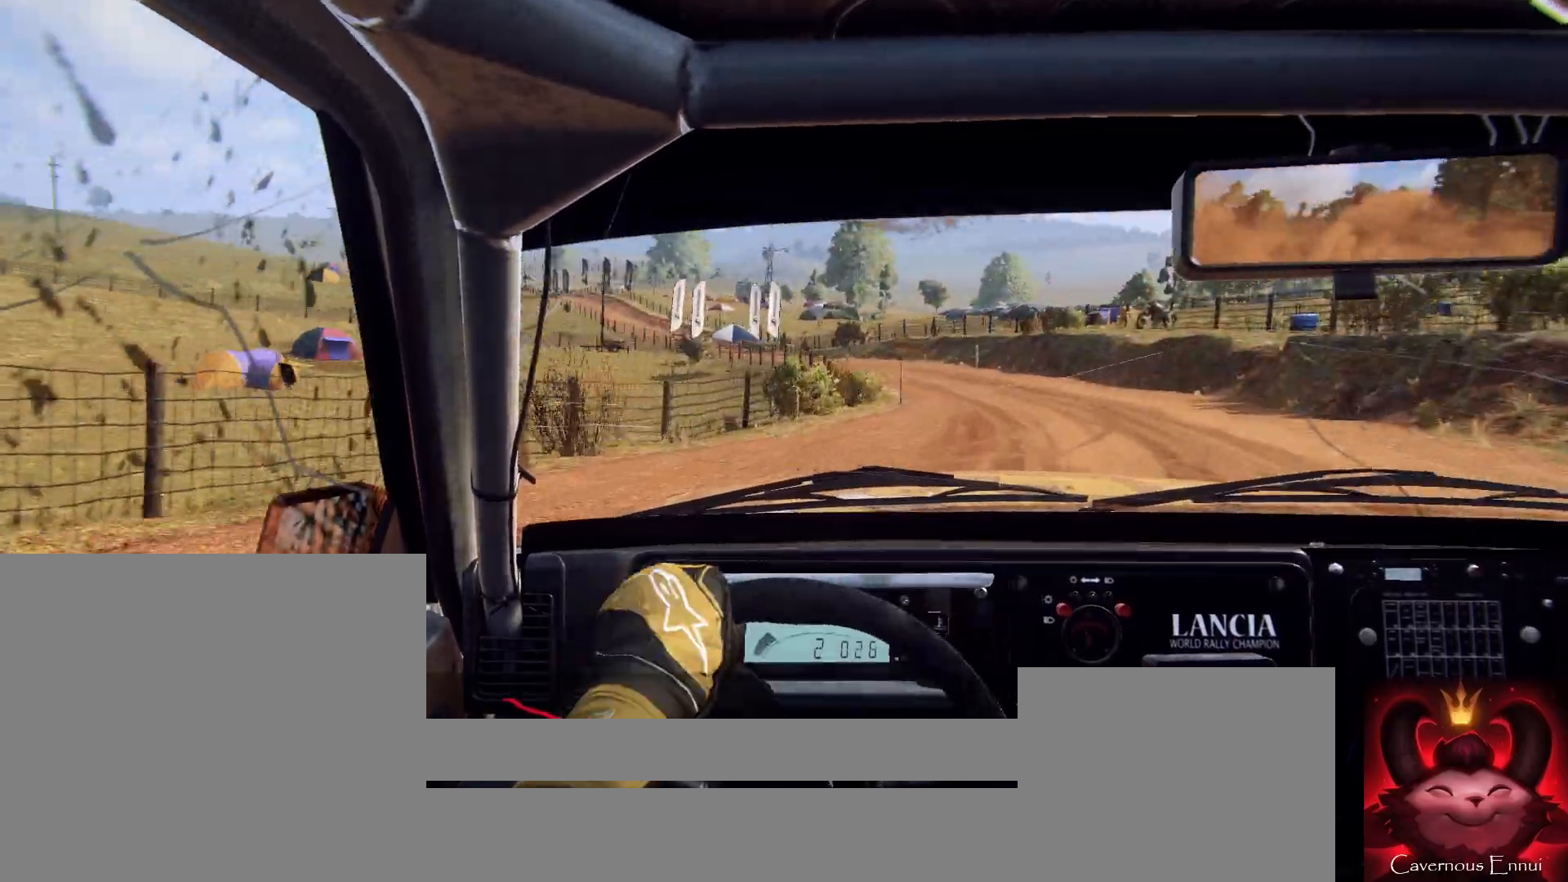
{"buttons": [], "left_stick": "right", "right_stick": "center", "events": [[300, "right_stick", "up"], [467, "right_stick", "center"]]}
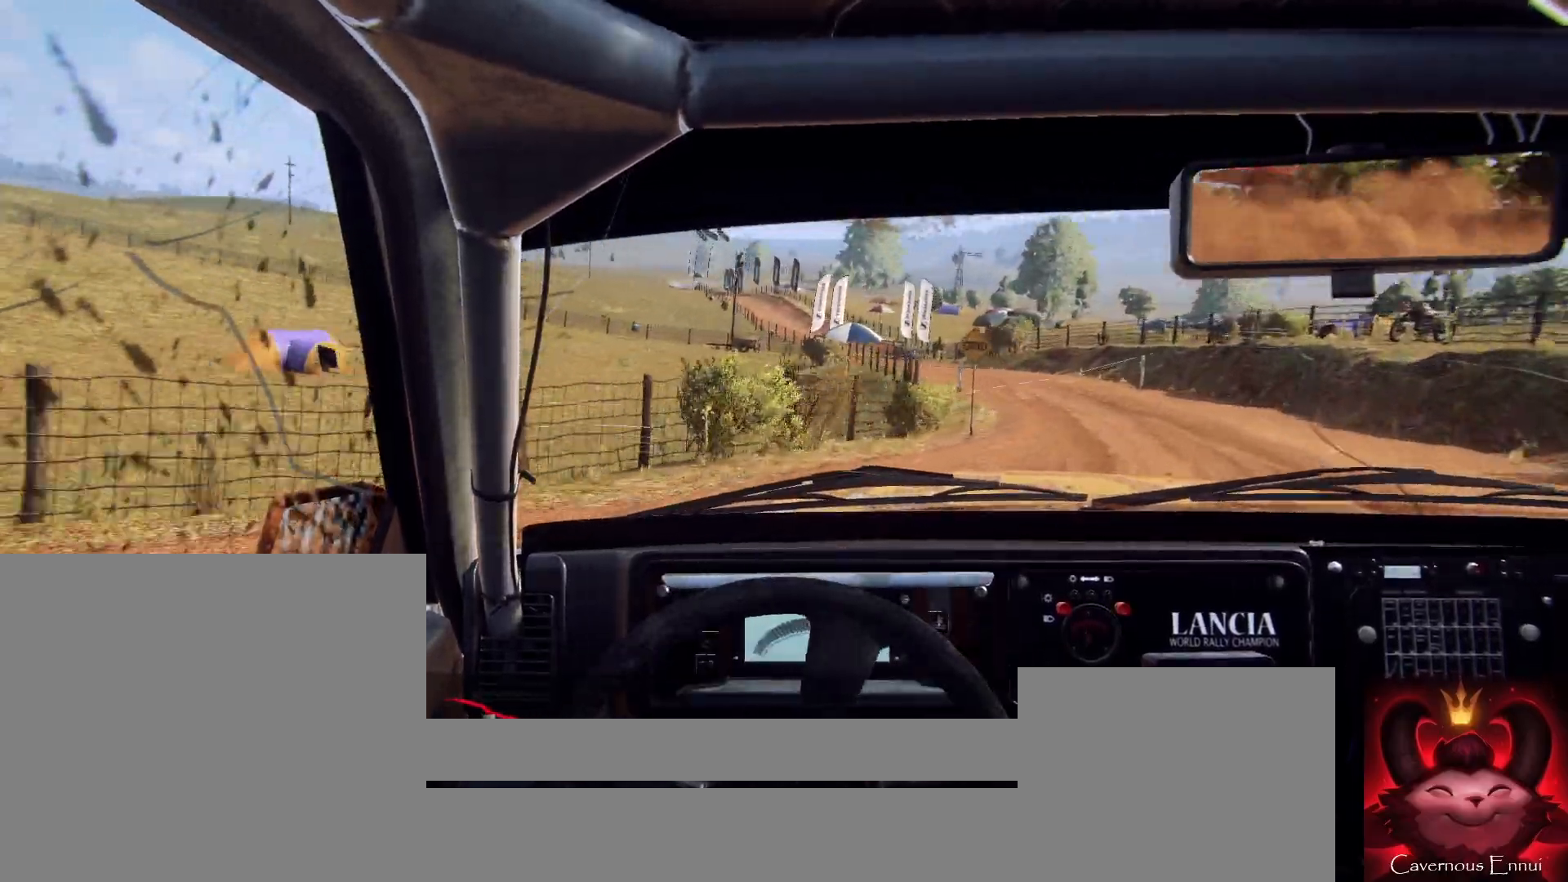
{"buttons": [], "left_stick": "left", "right_stick": "center", "events": [[67, "left_stick", "center"], [133, "right_stick", "up"], [200, "left_stick", "right"], [333, "left_stick", "center"], [333, "right_stick", "center"], [400, "left_stick", "left"]]}
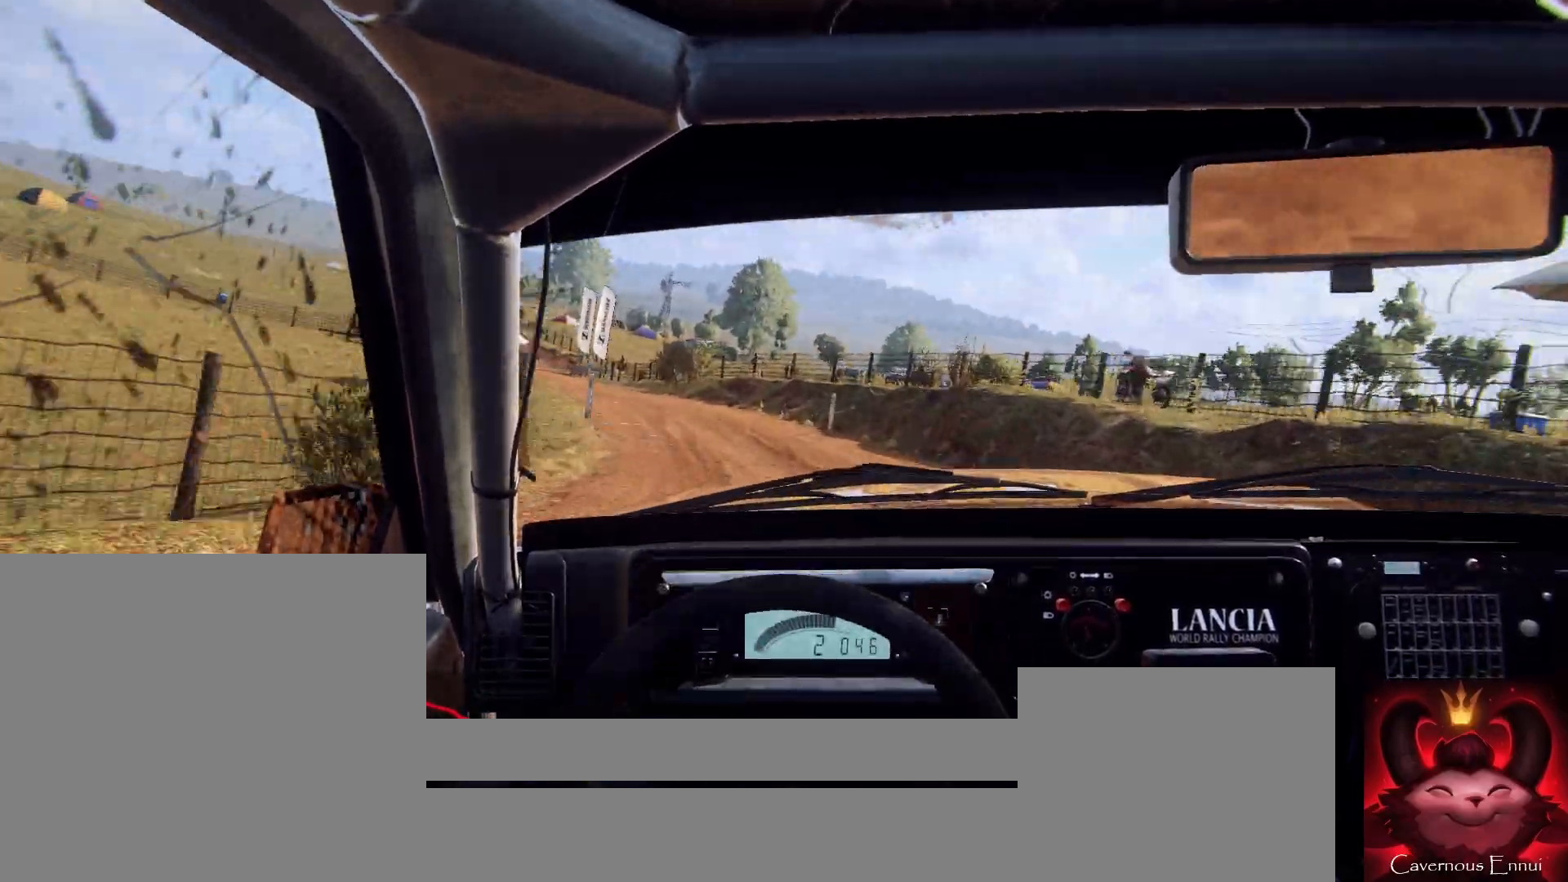
{"buttons": [], "left_stick": "center", "right_stick": "center", "events": [[200, "right_stick", "up"], [333, "right_stick", "center"], [400, "left_stick", "center"]]}
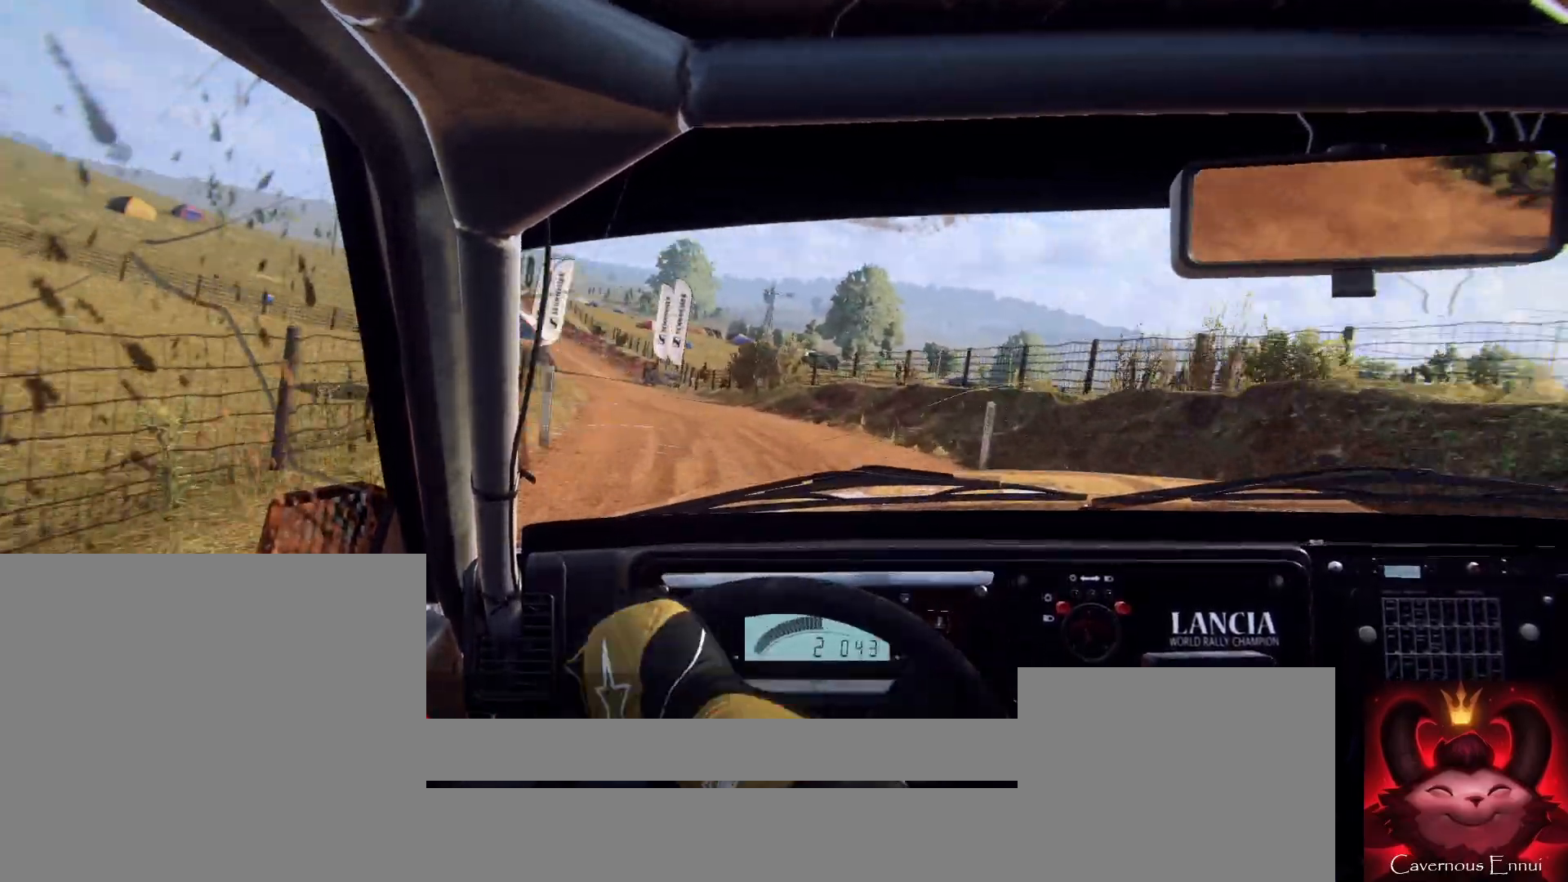
{"buttons": [], "left_stick": "right", "right_stick": "center", "events": [[33, "left_stick", "left"], [167, "left_stick", "center"], [333, "left_stick", "right"], [333, "right_stick", "up"], [433, "right_stick", "center"]]}
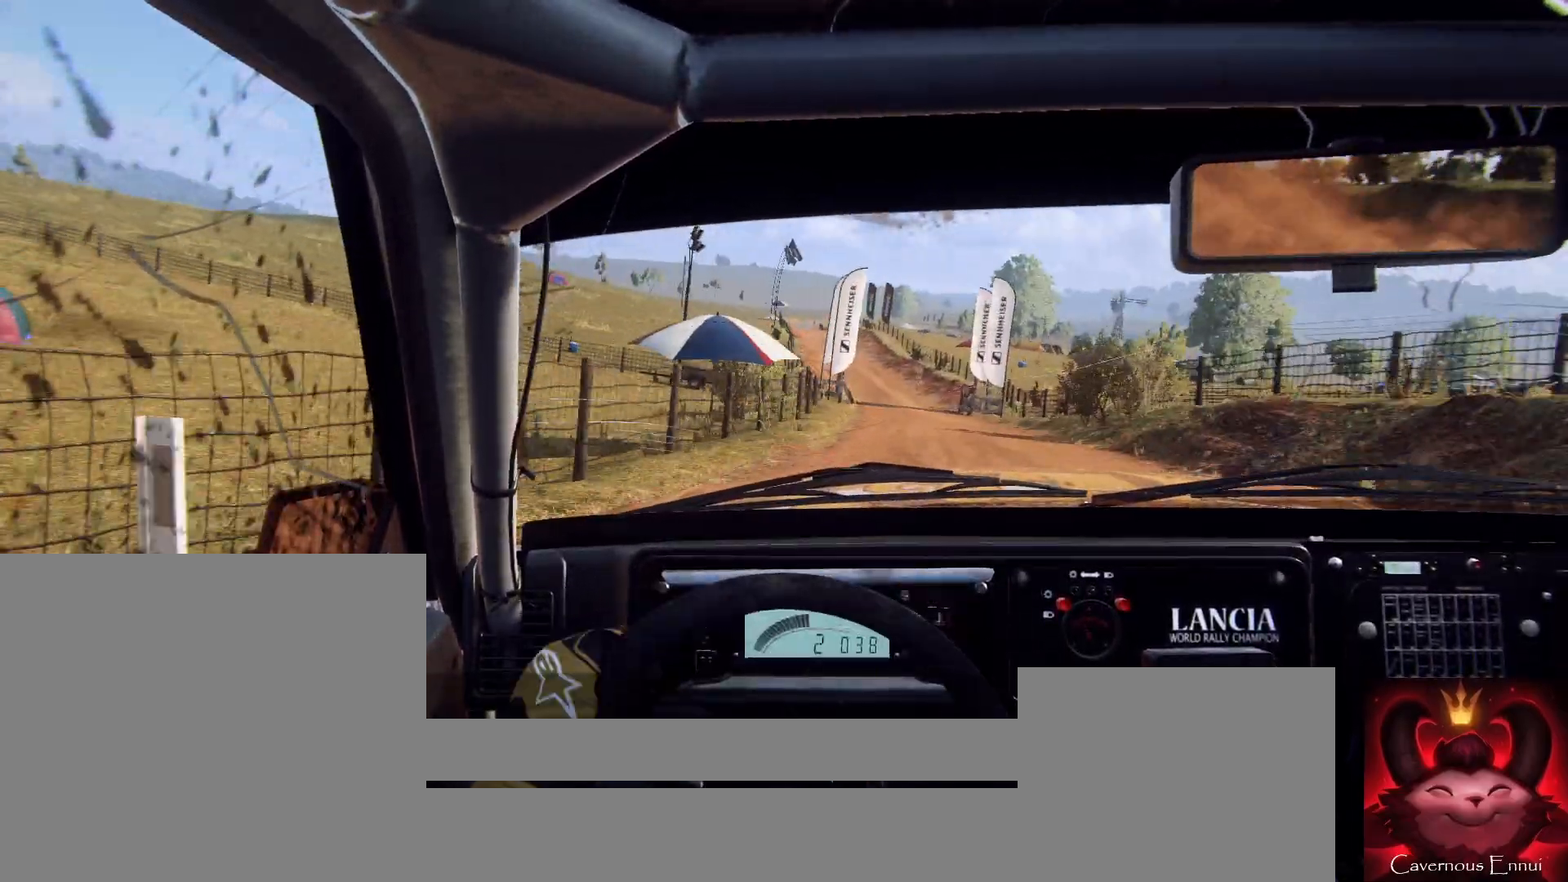
{"buttons": [], "left_stick": "down-left", "right_stick": "up", "events": [[67, "right_stick", "up"], [133, "left_stick", "left"], [200, "left_stick", "center"], [300, "left_stick", "down-left"]]}
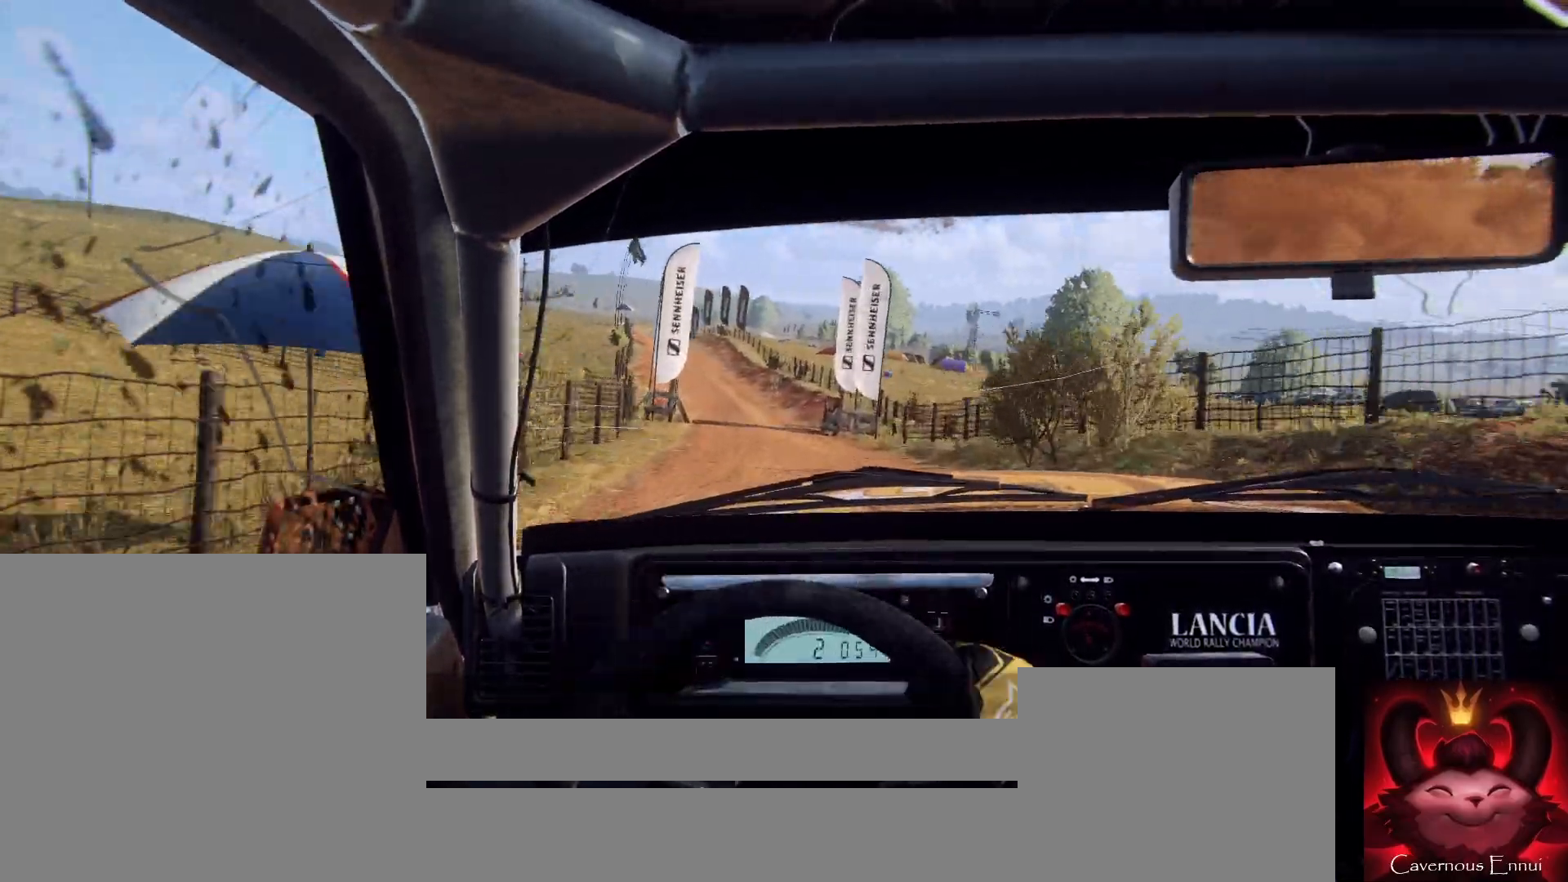
{"buttons": [], "left_stick": "left", "right_stick": "up", "events": [[67, "R1", "down"], [67, "left_stick", "center"], [100, "R1", "up"], [200, "left_stick", "down-left"], [367, "left_stick", "center"], [500, "left_stick", "left"]]}
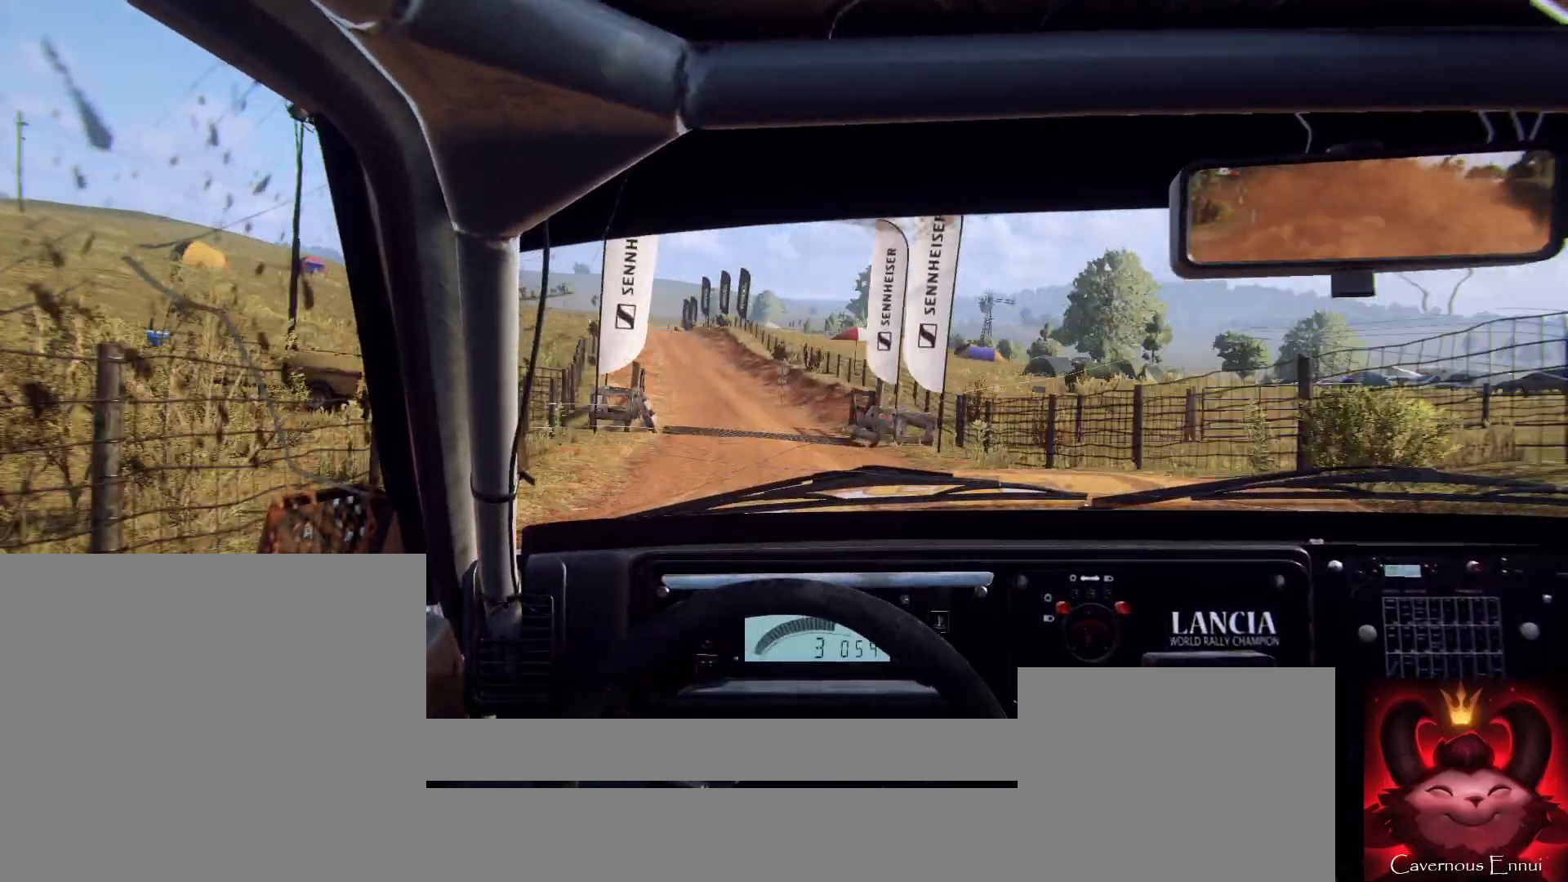
{"buttons": [], "left_stick": "right", "right_stick": "up", "events": [[133, "left_stick", "center"], [400, "left_stick", "right"]]}
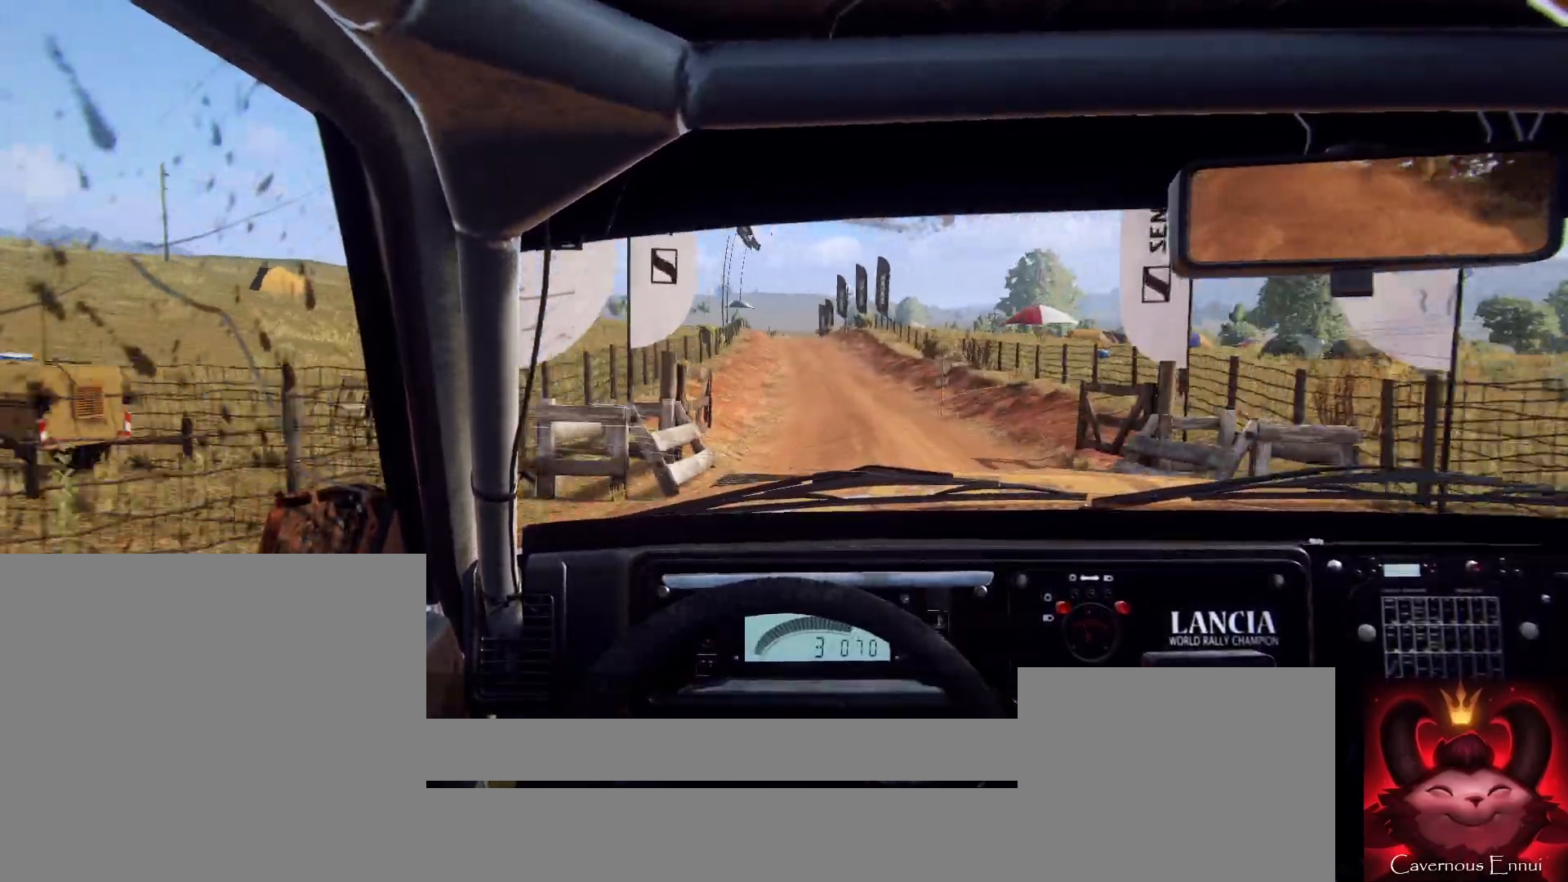
{"buttons": [], "left_stick": "center", "right_stick": "up", "events": [[67, "R1", "down"], [100, "R1", "up"], [100, "left_stick", "center"], [300, "left_stick", "right"], [433, "left_stick", "center"]]}
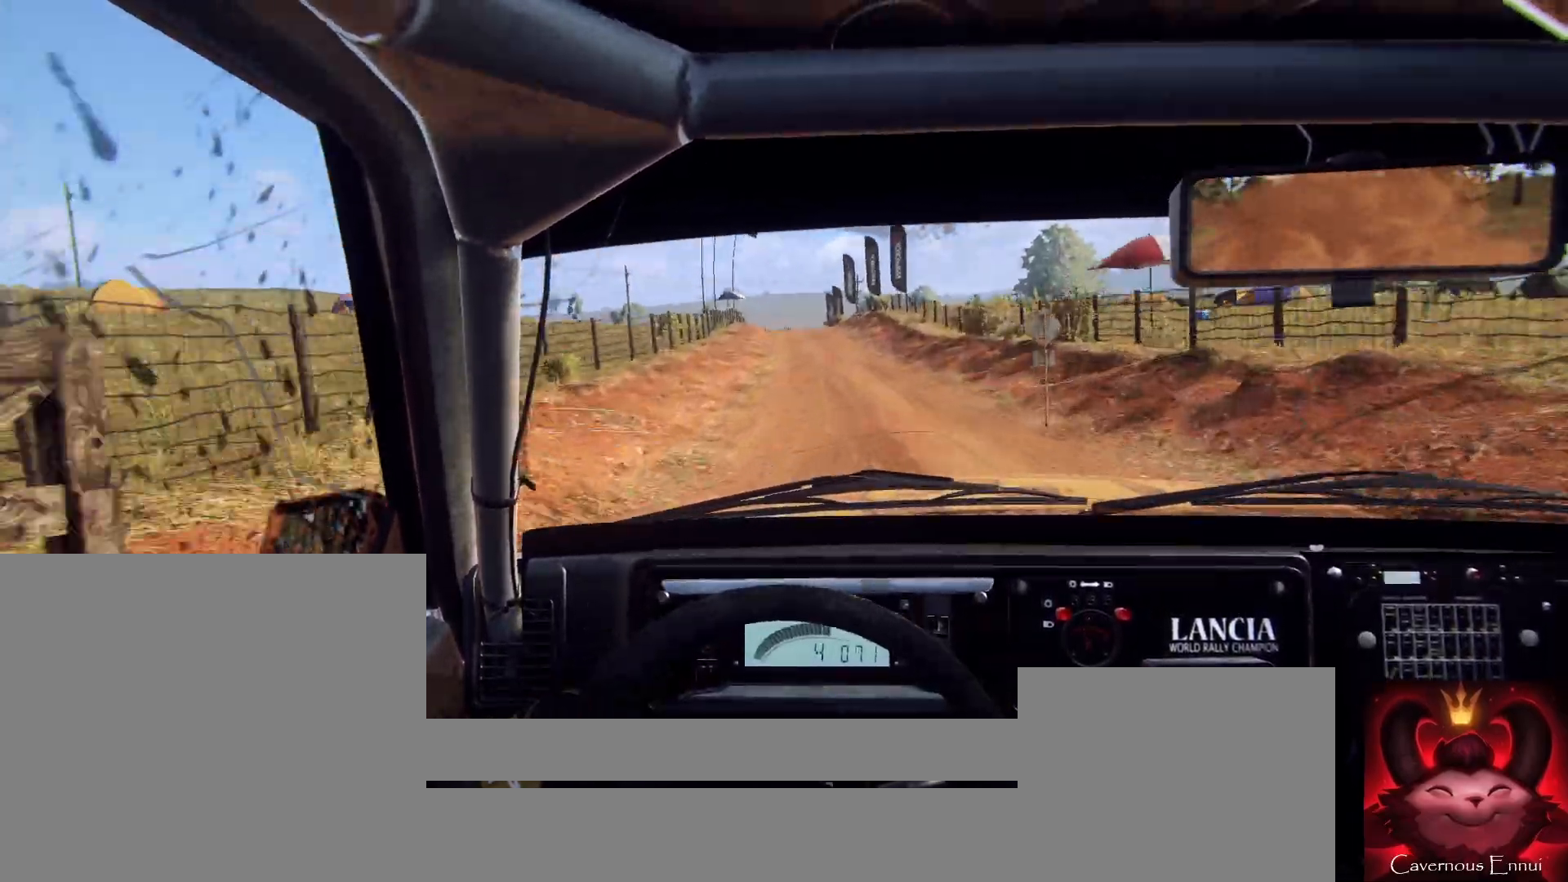
{"buttons": [], "left_stick": "center", "right_stick": "up", "events": []}
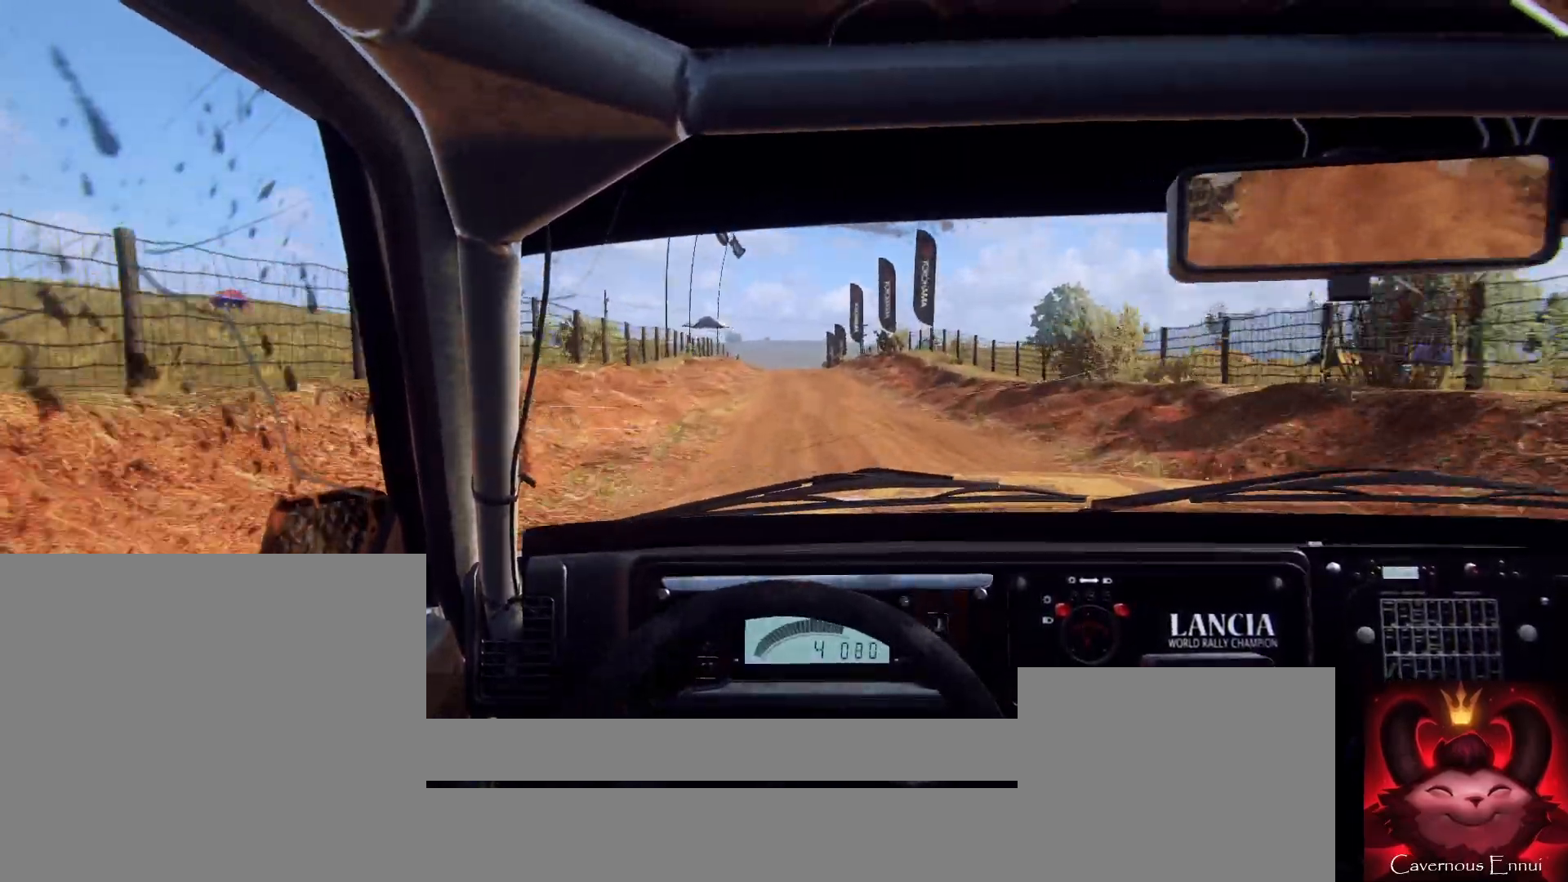
{"buttons": [], "left_stick": "left", "right_stick": "up", "events": [[200, "left_stick", "down-left"], [333, "left_stick", "center"], [467, "left_stick", "left"]]}
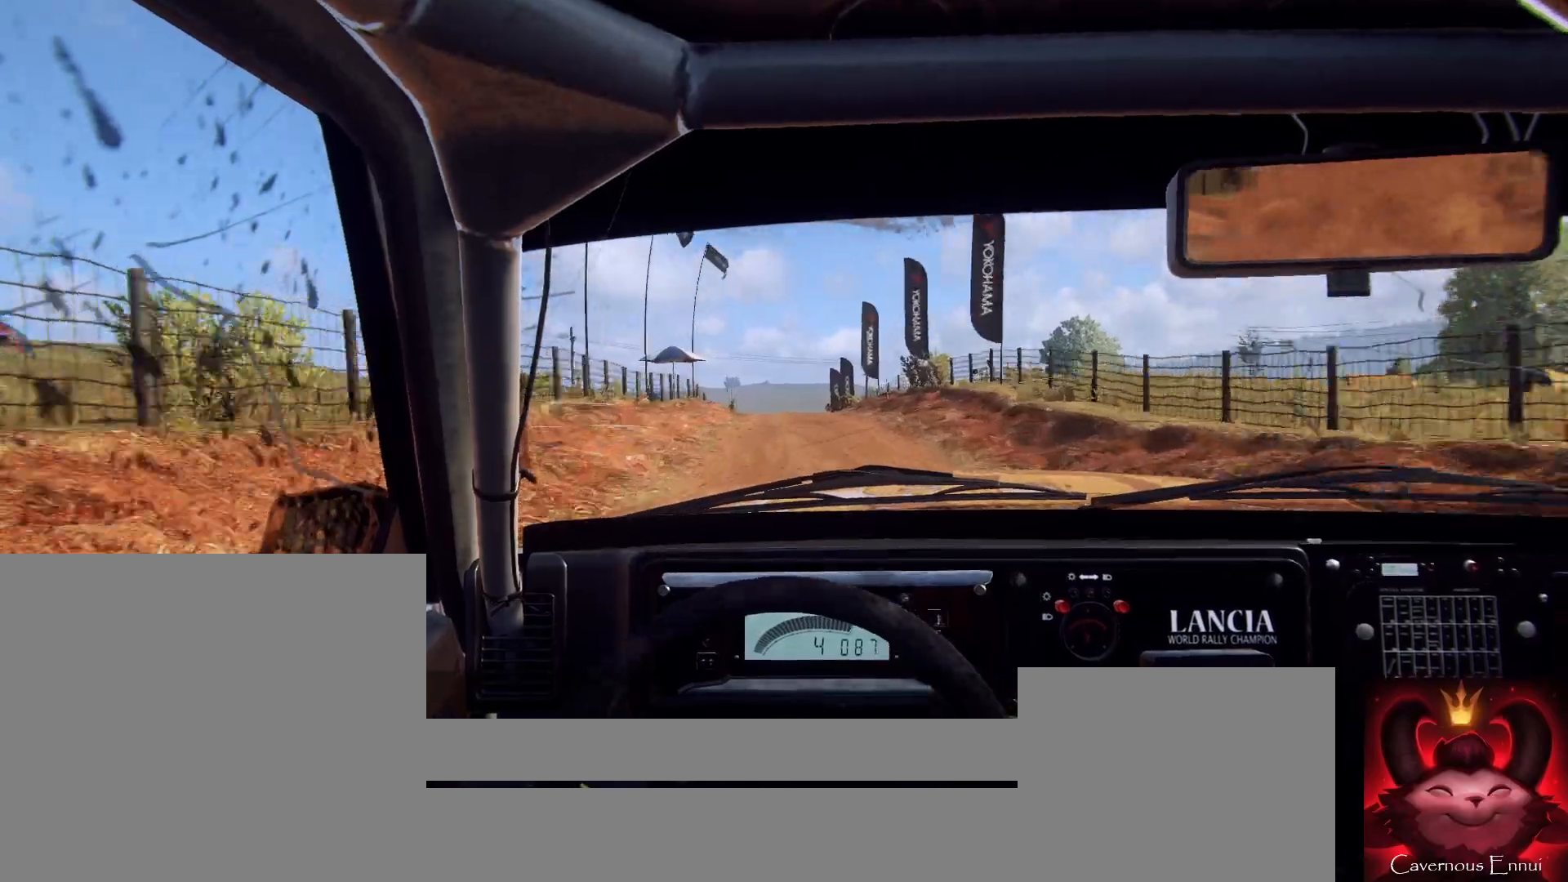
{"buttons": [], "left_stick": "right", "right_stick": "center", "events": [[67, "right_stick", "center"], [133, "left_stick", "center"], [300, "right_stick", "up"], [433, "left_stick", "right"], [433, "right_stick", "center"]]}
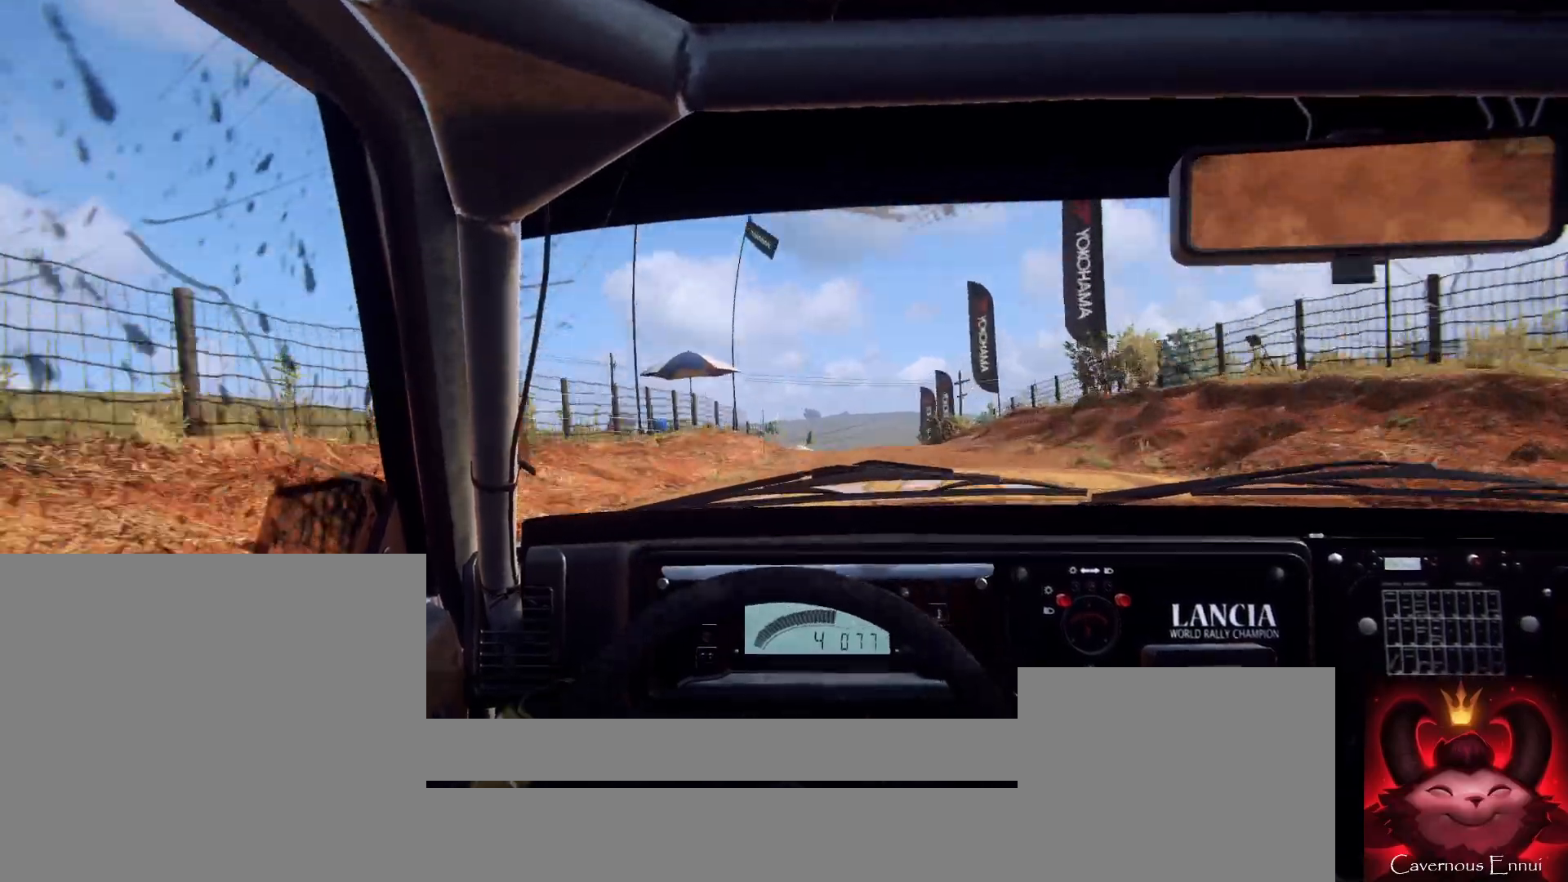
{"buttons": [], "left_stick": "center", "right_stick": "up", "events": [[100, "left_stick", "center"], [267, "left_stick", "down-left"], [267, "right_stick", "up"], [467, "left_stick", "center"]]}
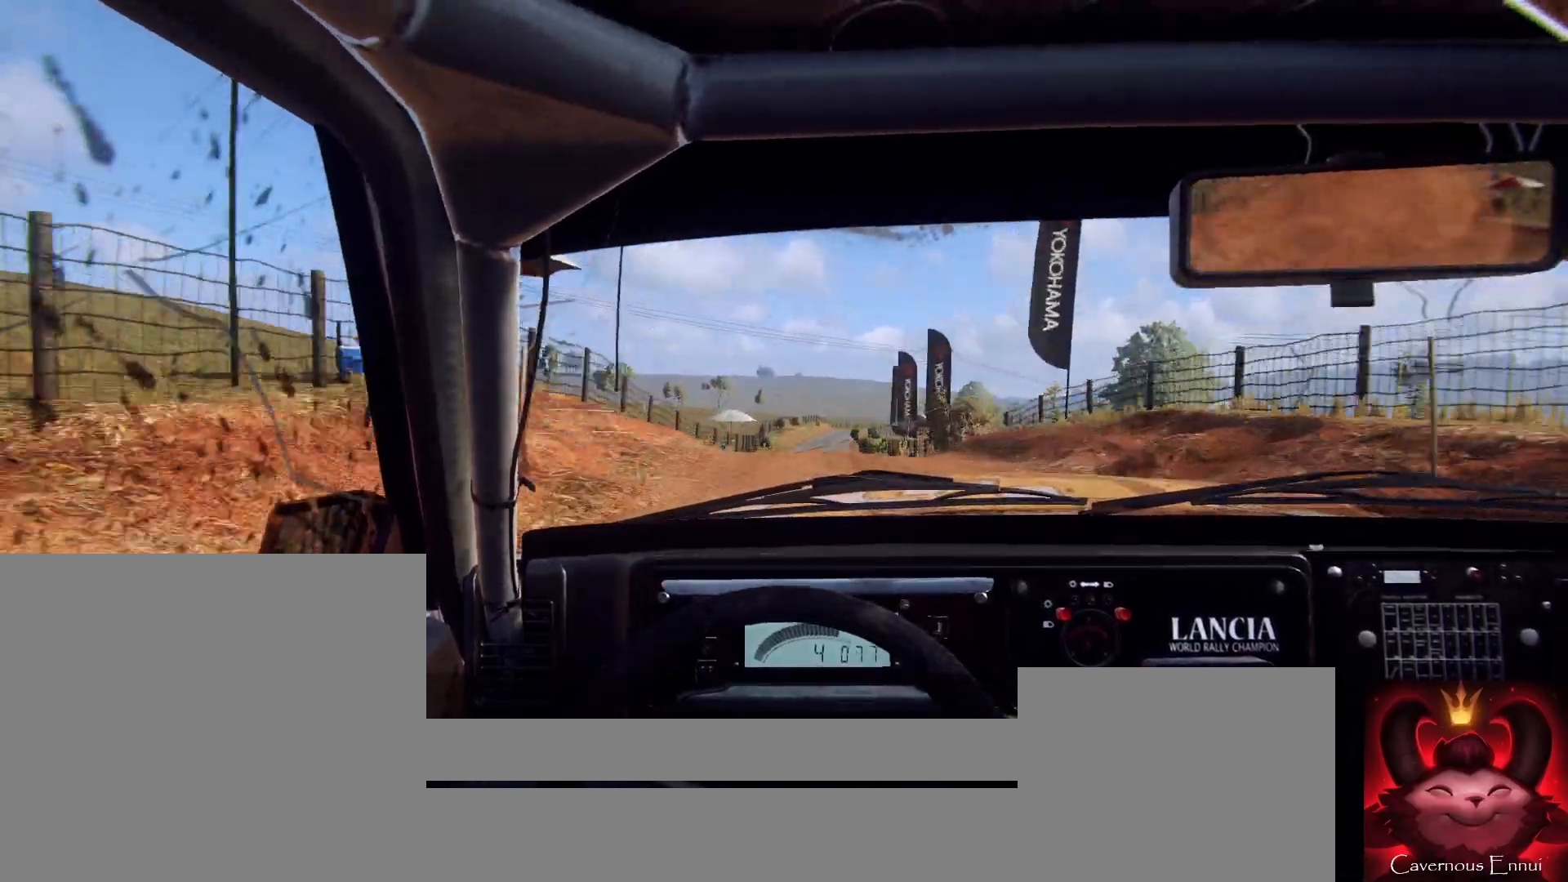
{"buttons": [], "left_stick": "center", "right_stick": "up", "events": [[267, "left_stick", "right"], [333, "R1", "down"], [400, "R1", "up"], [400, "left_stick", "center"]]}
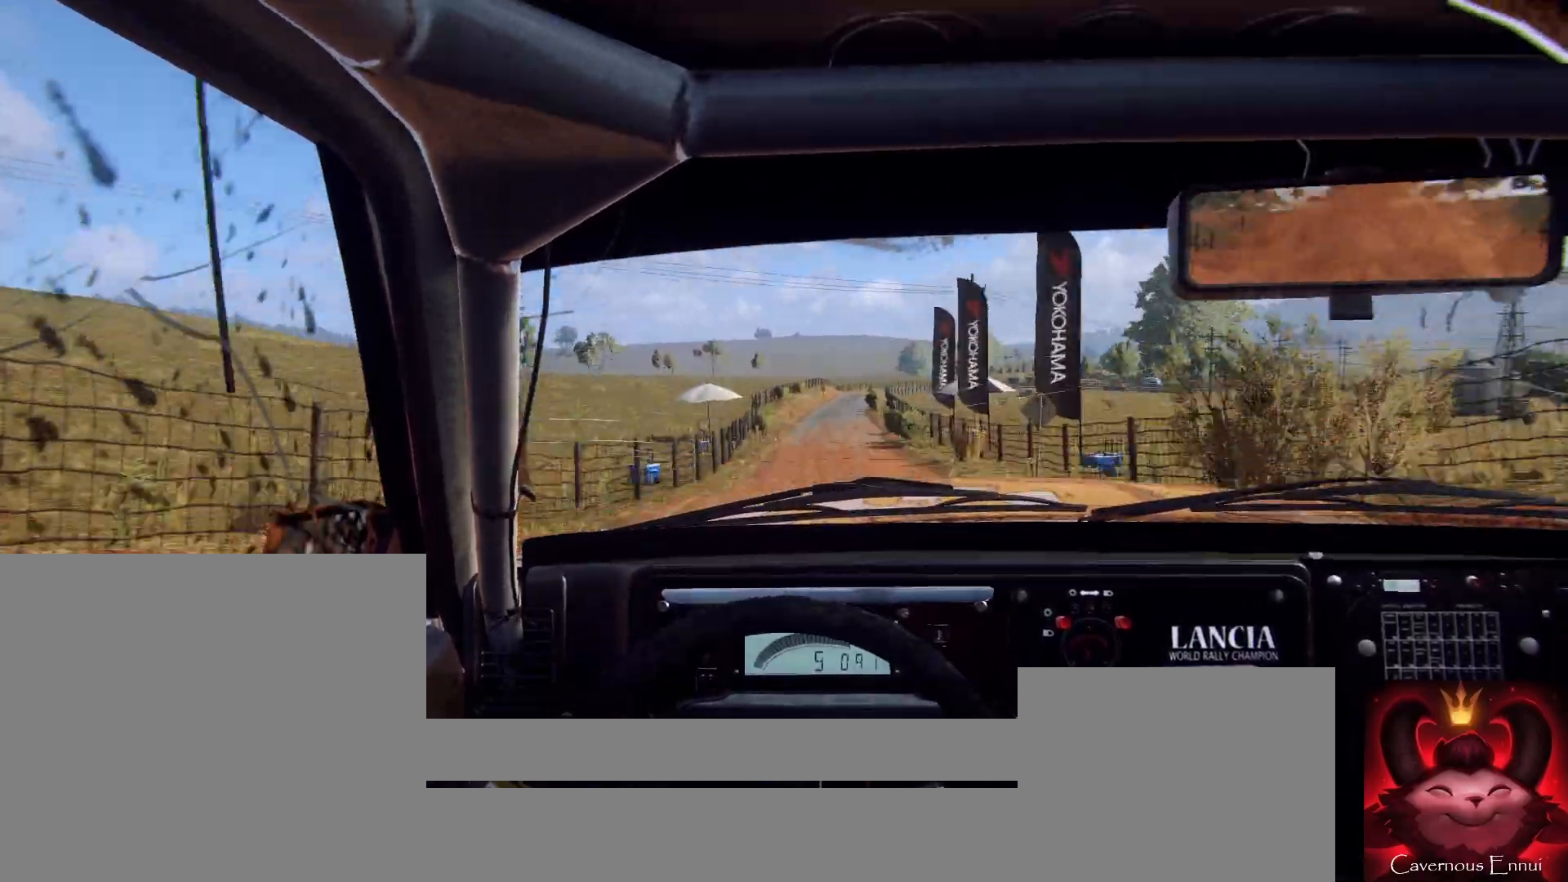
{"buttons": [], "left_stick": "right", "right_stick": "up", "events": [[200, "right_stick", "center"], [267, "left_stick", "right"], [400, "right_stick", "up"]]}
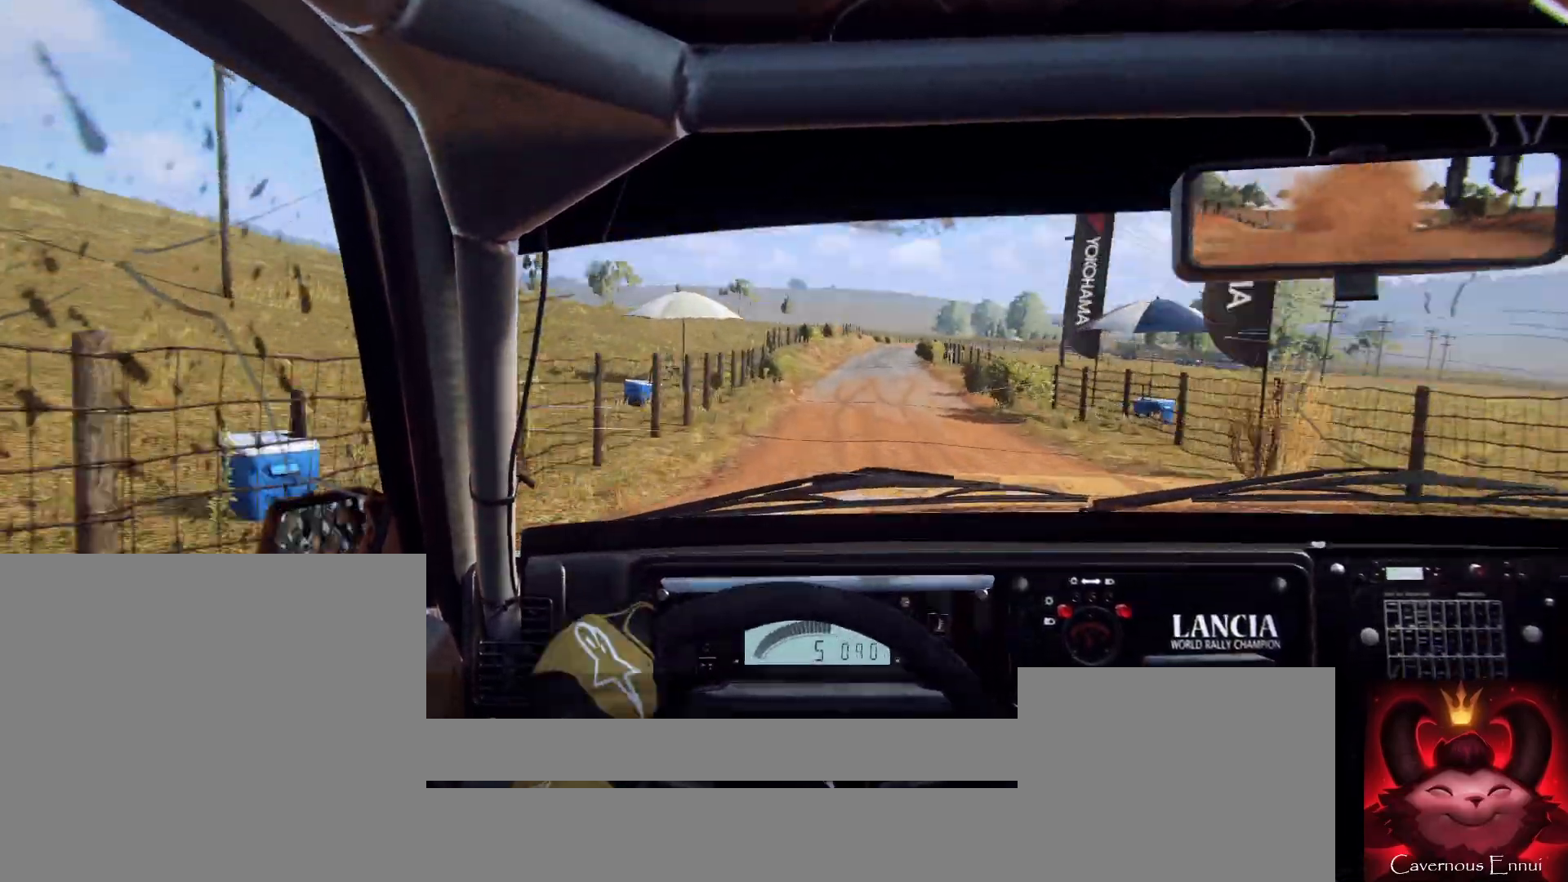
{"buttons": [], "left_stick": "down-left", "right_stick": "up", "events": [[67, "left_stick", "center"], [67, "right_stick", "center"], [267, "left_stick", "right"], [333, "left_stick", "center"], [333, "right_stick", "up"], [433, "left_stick", "down-left"]]}
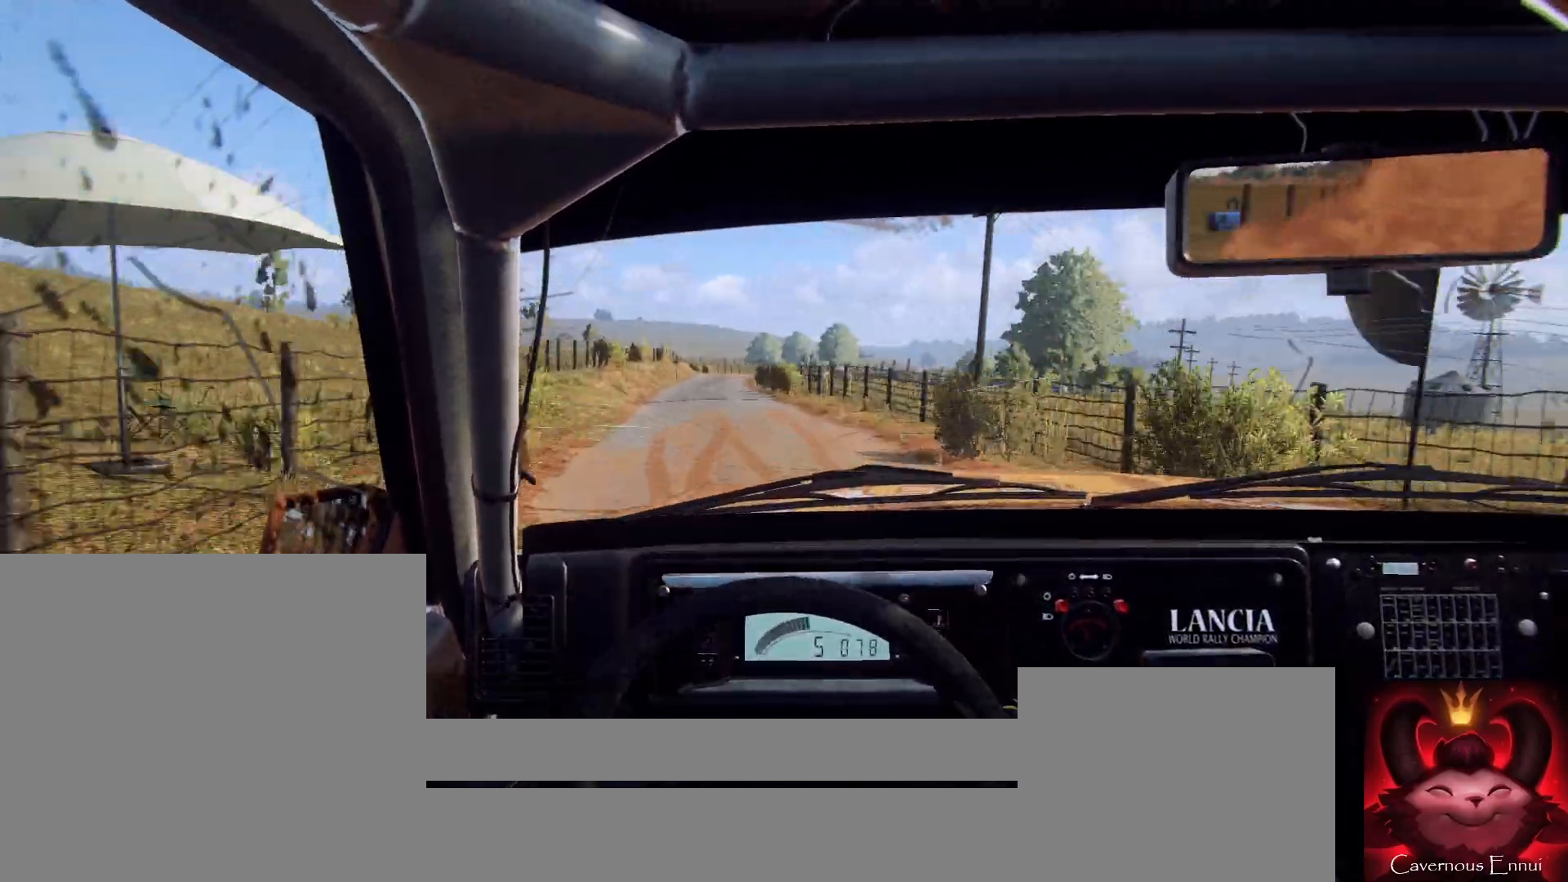
{"buttons": [], "left_stick": "center", "right_stick": "center", "events": [[167, "left_stick", "center"], [333, "left_stick", "left"], [367, "right_stick", "center"], [467, "left_stick", "center"]]}
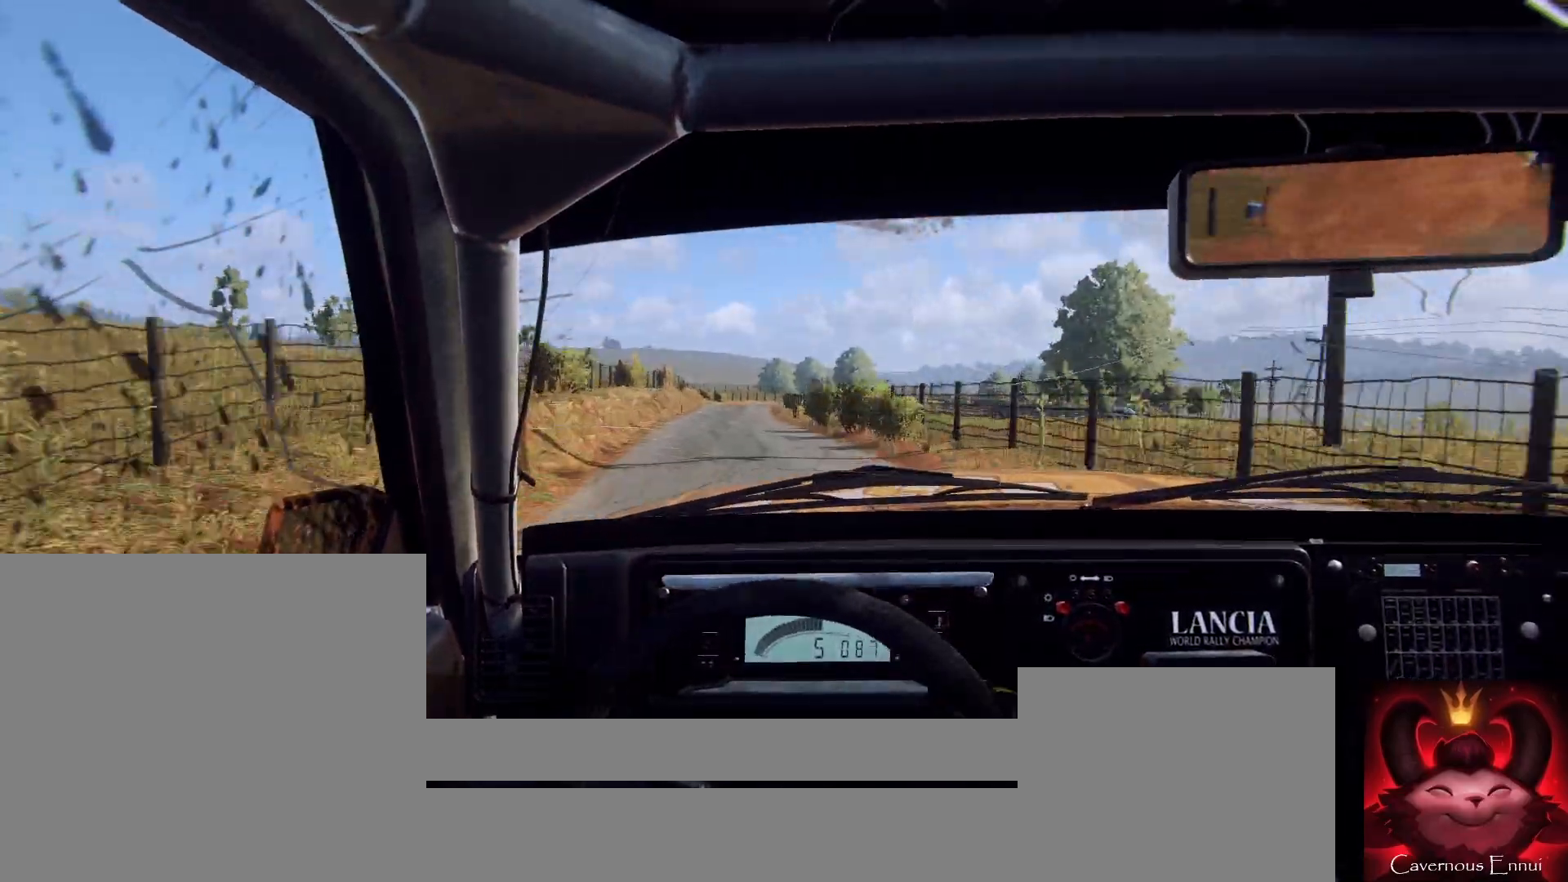
{"buttons": [], "left_stick": "center", "right_stick": "up", "events": [[33, "right_stick", "up"], [167, "left_stick", "right"], [233, "L2", "down"], [233, "right_stick", "center"], [400, "L2", "up"], [433, "right_stick", "up"], [467, "left_stick", "center"]]}
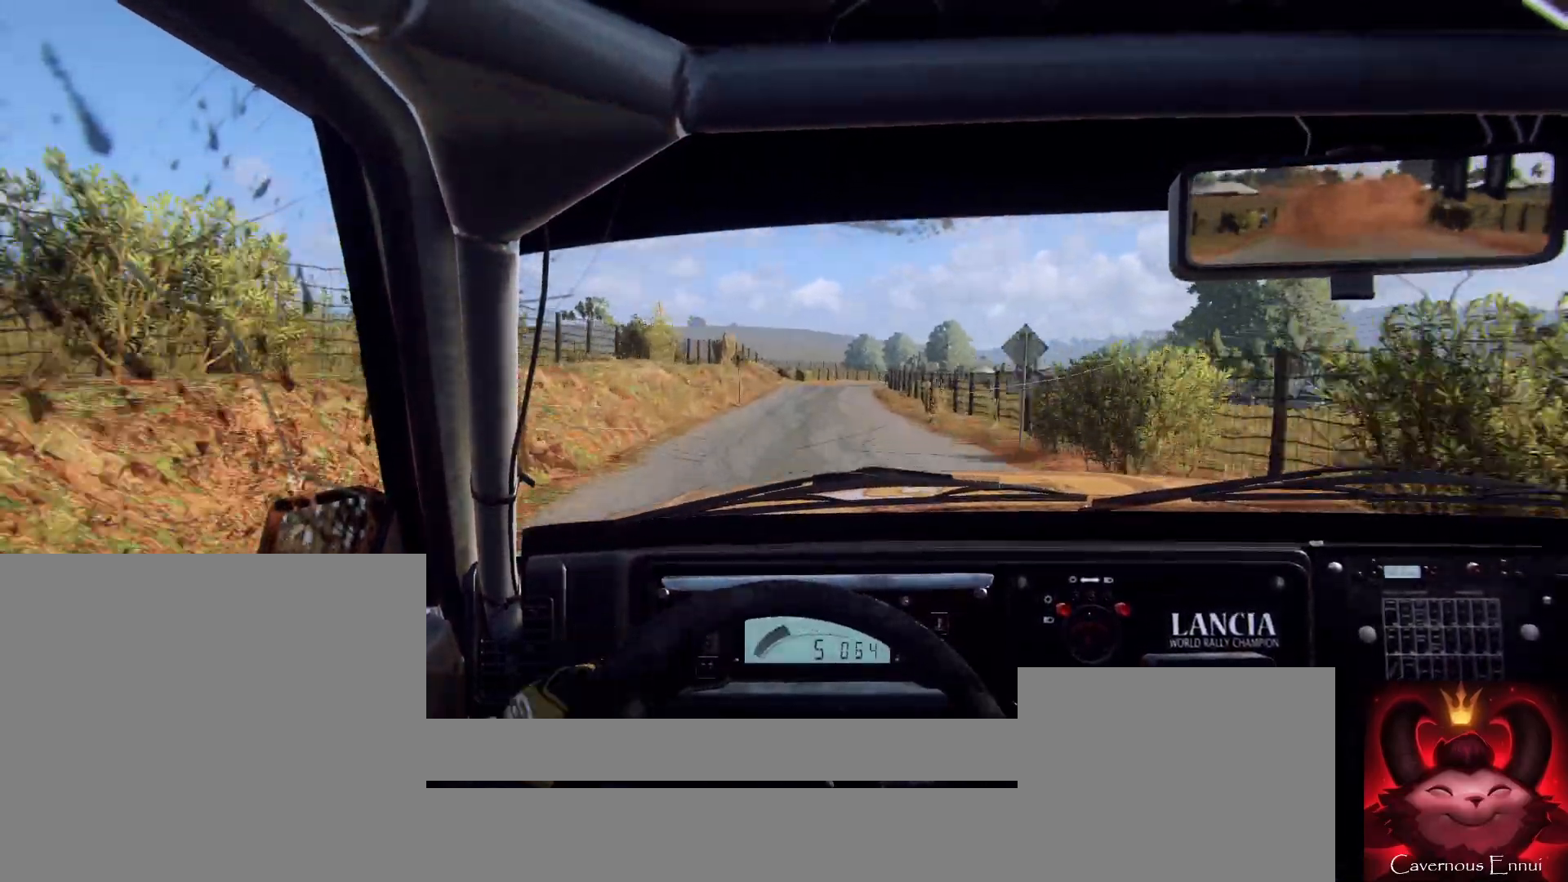
{"buttons": [], "left_stick": "down-left", "right_stick": "up", "events": [[100, "L2", "down"], [100, "right_stick", "center"], [200, "L2", "up"], [333, "right_stick", "up"], [400, "left_stick", "down-left"]]}
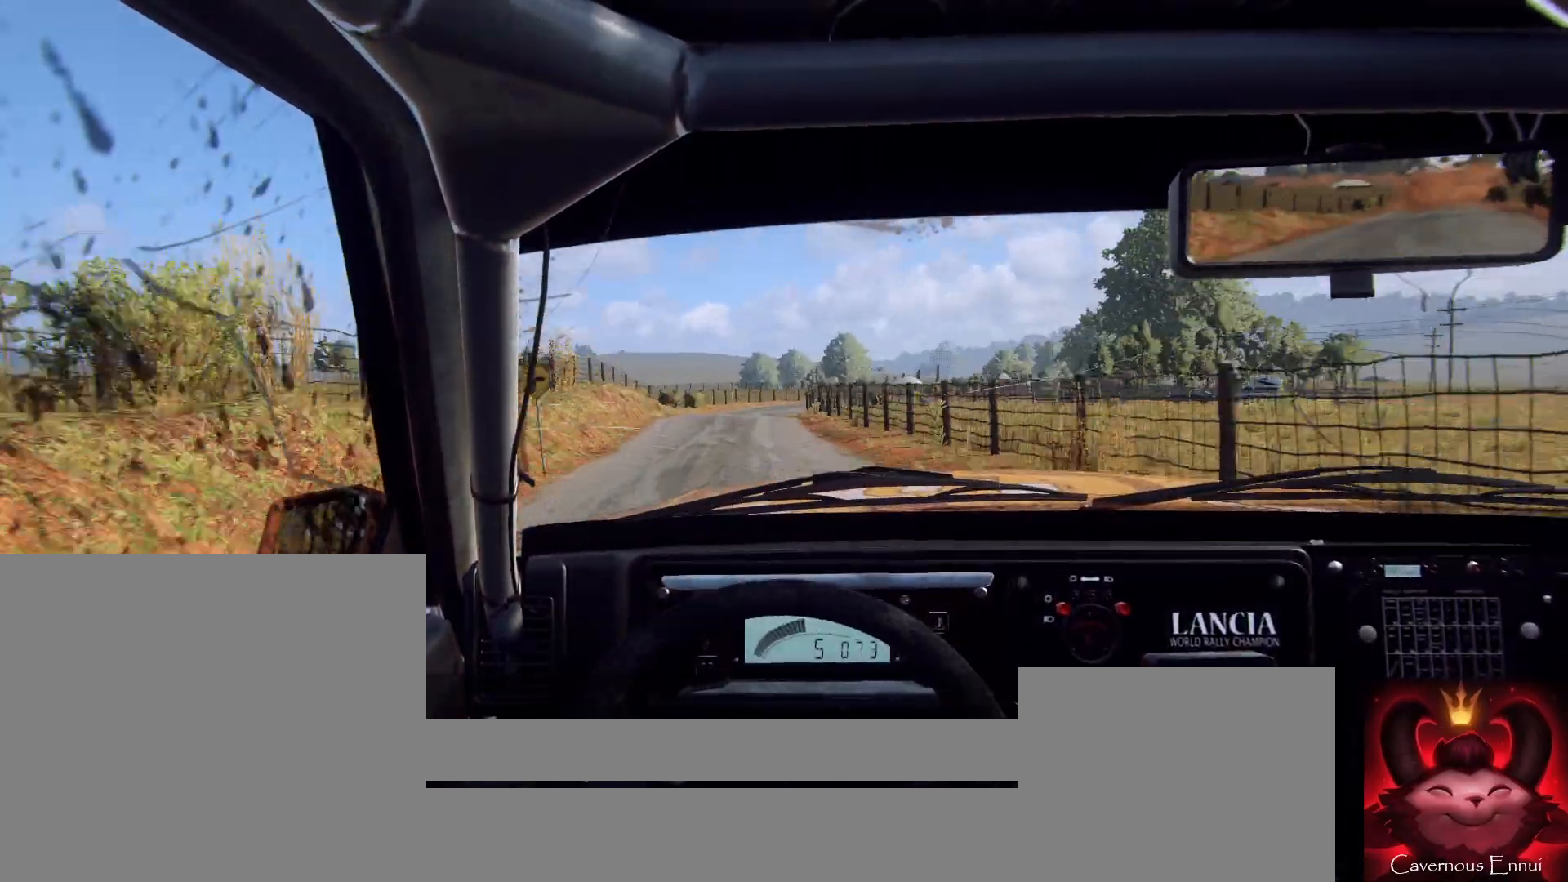
{"buttons": [], "left_stick": "center", "right_stick": "center", "events": [[67, "left_stick", "center"], [67, "right_stick", "center"], [167, "L2", "down"], [300, "L1", "down"], [333, "L2", "up"], [400, "L1", "up"]]}
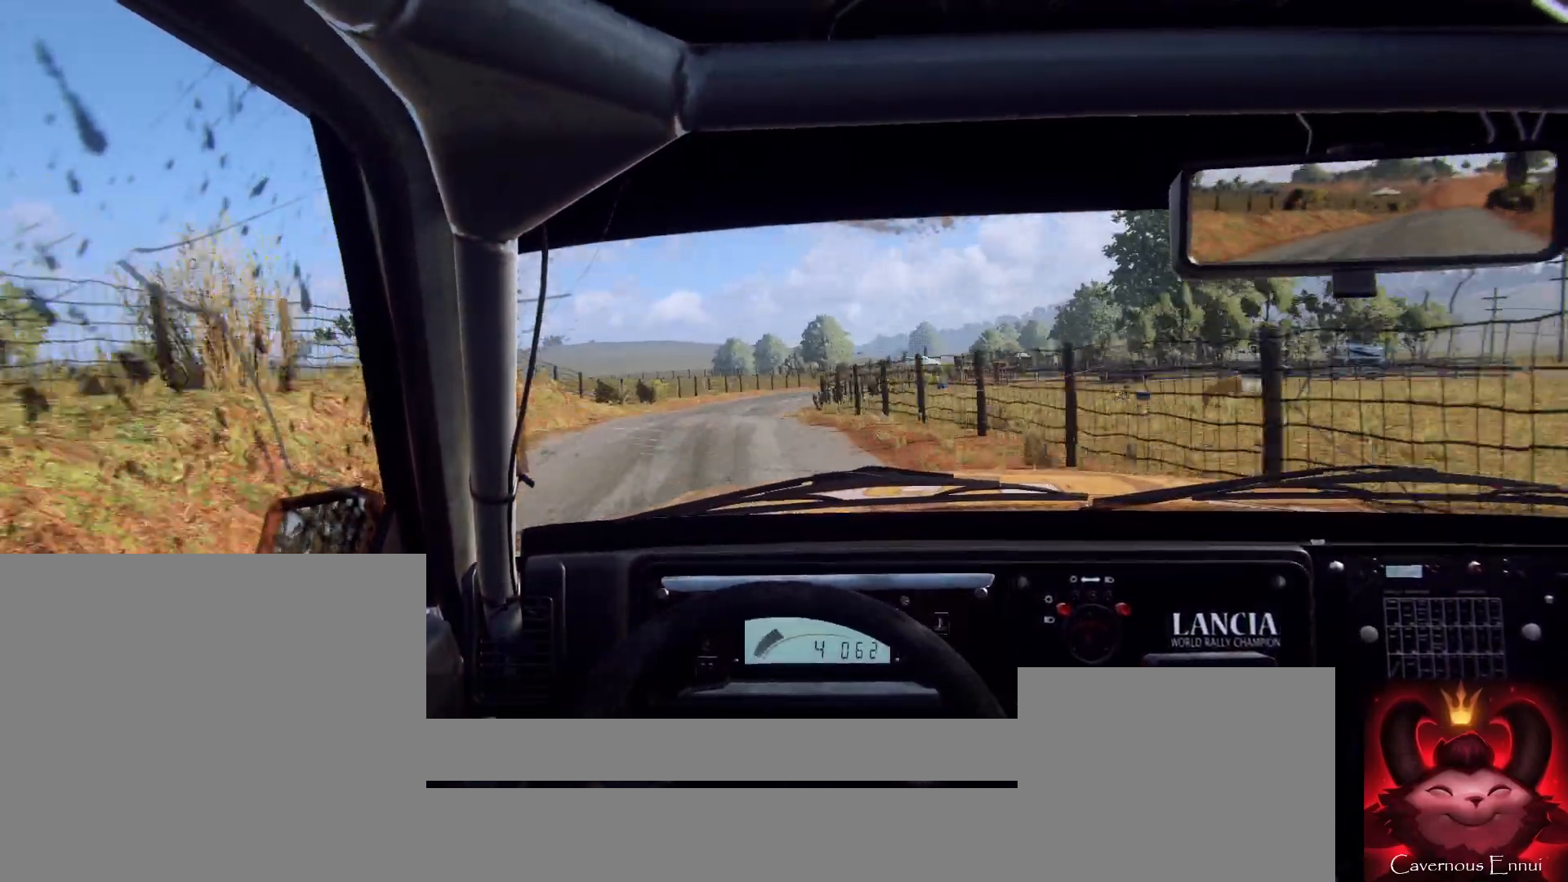
{"buttons": [], "left_stick": "center", "right_stick": "up", "events": [[33, "right_stick", "up"], [100, "L2", "down"], [200, "right_stick", "center"], [333, "L2", "up"], [400, "right_stick", "up"]]}
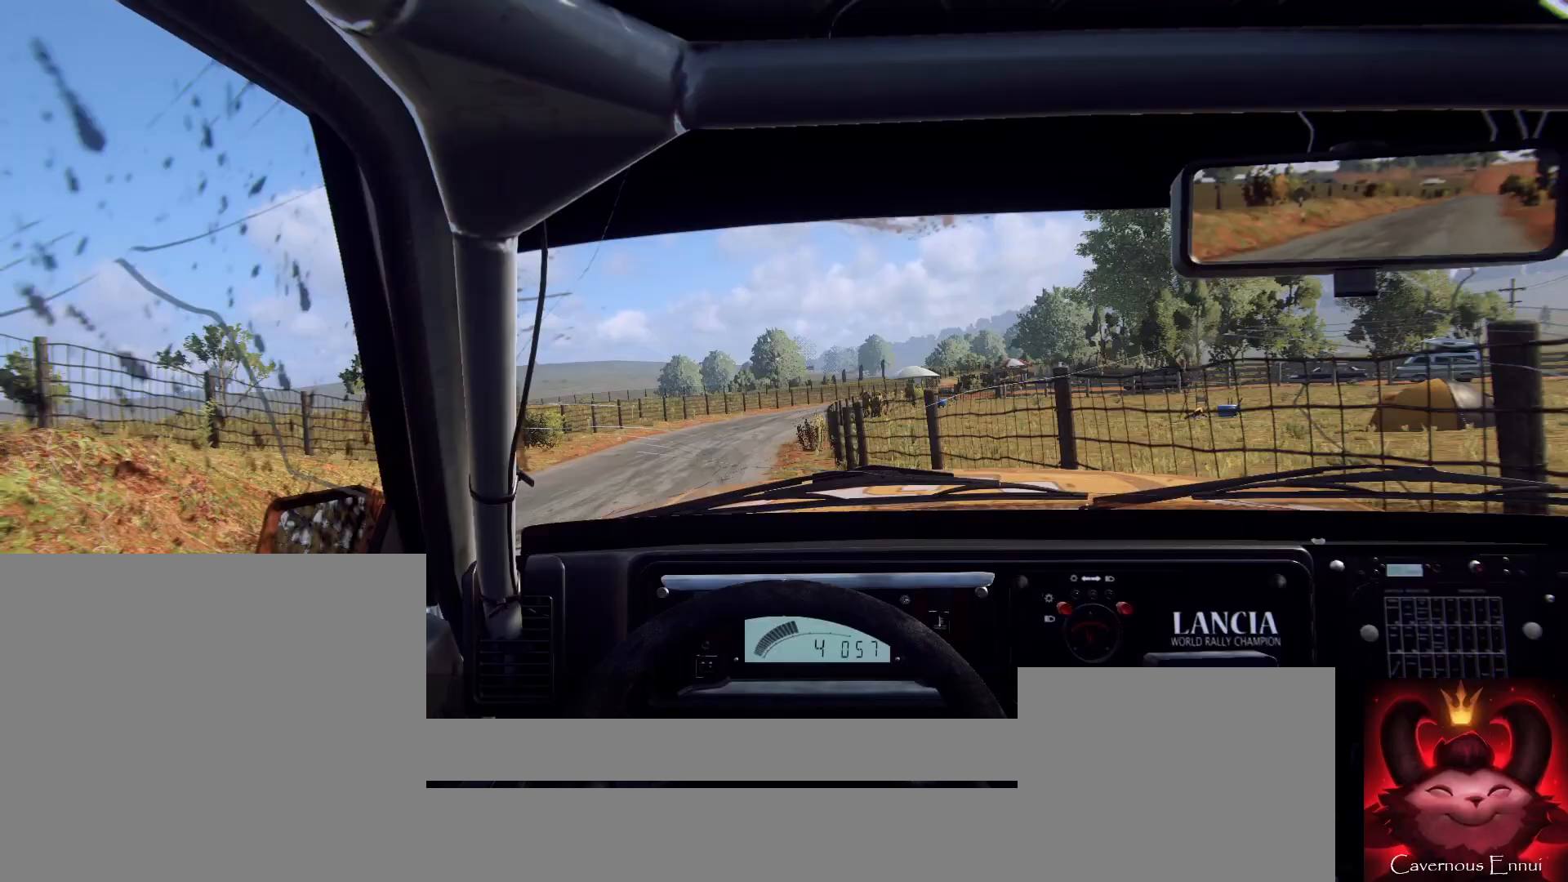
{"buttons": ["L2"], "left_stick": "right", "right_stick": "center", "events": [[167, "right_stick", "center"], [400, "L2", "down"], [433, "left_stick", "right"]]}
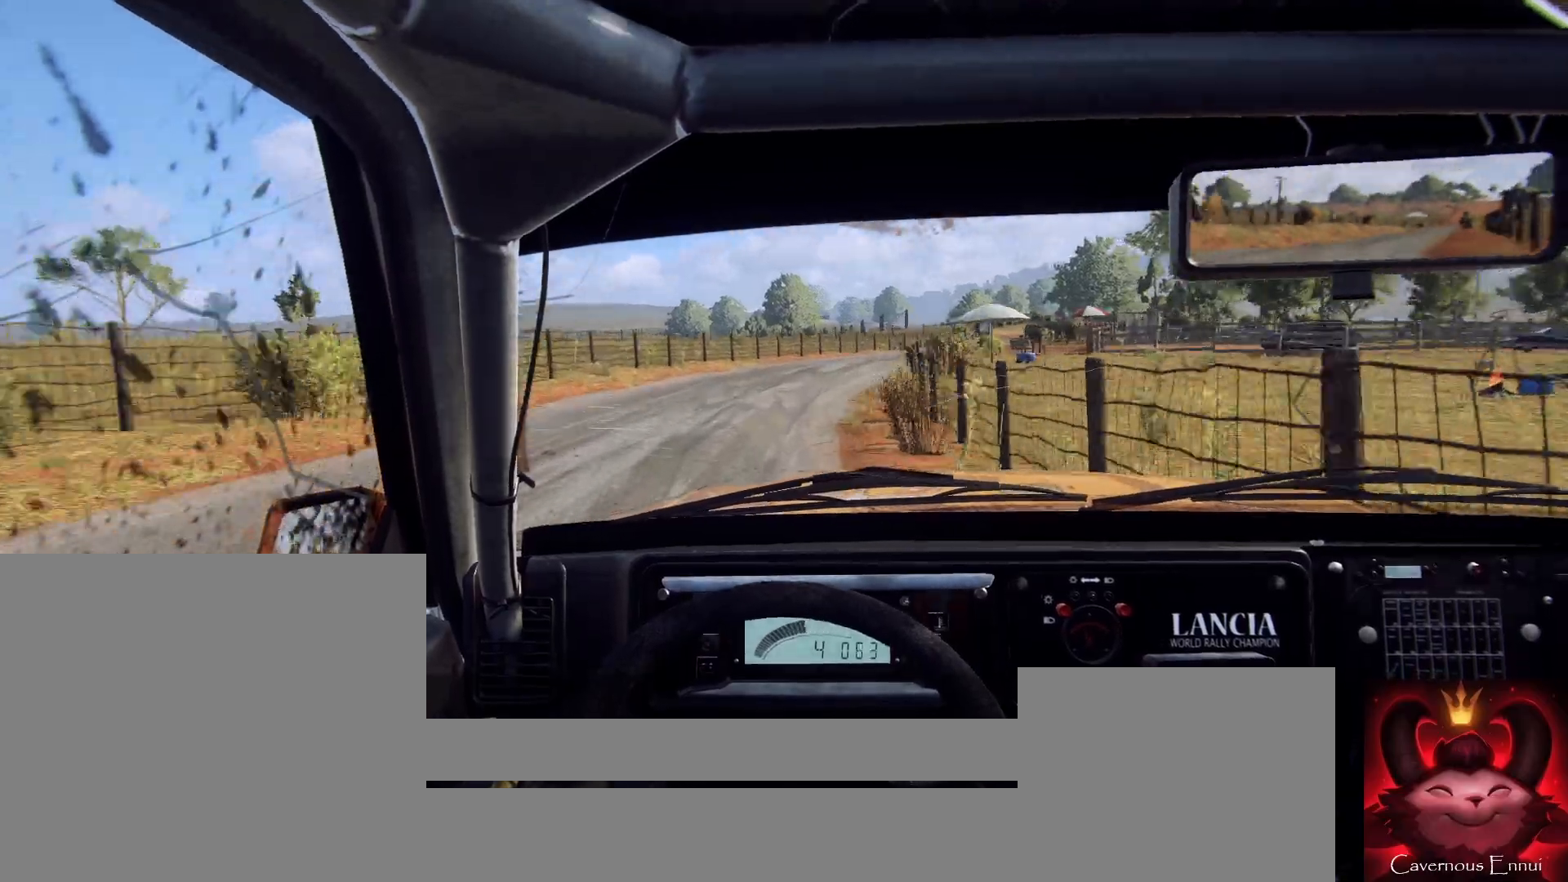
{"buttons": ["L2"], "left_stick": "right", "right_stick": "center", "events": [[33, "L2", "up"], [100, "left_stick", "center"], [100, "right_stick", "up"], [200, "L2", "down"], [200, "left_stick", "right"], [233, "right_stick", "center"], [333, "L2", "up"], [467, "L2", "down"]]}
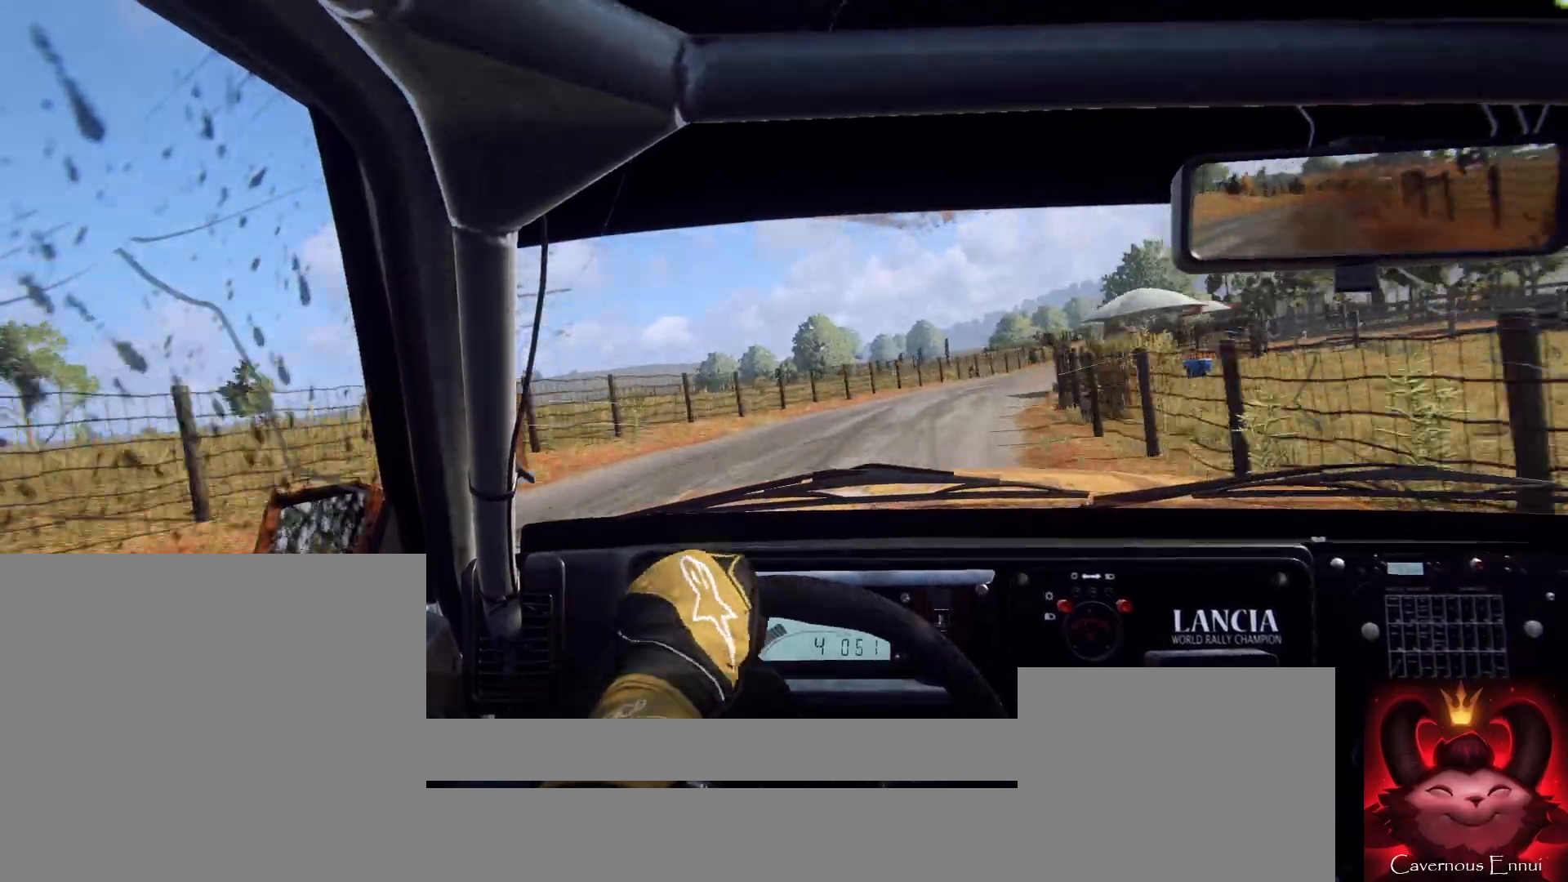
{"buttons": [], "left_stick": "down-left", "right_stick": "center", "events": [[33, "L2", "up"], [167, "L2", "down"], [200, "L2", "up"], [267, "L1", "down"], [267, "left_stick", "center"], [333, "L1", "up"], [467, "left_stick", "down-left"]]}
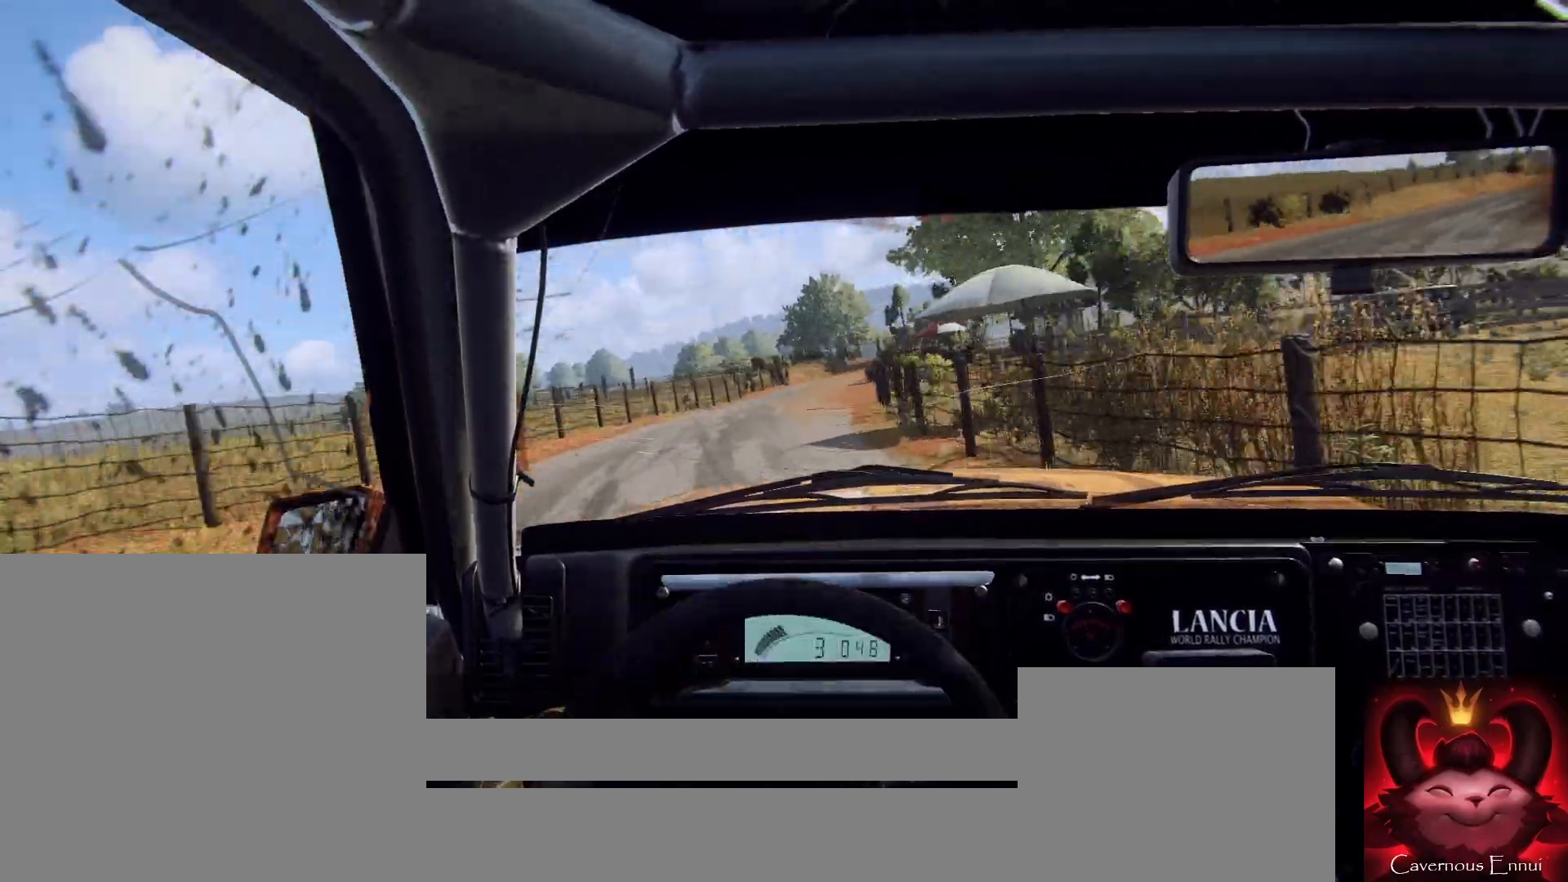
{"buttons": [], "left_stick": "right", "right_stick": "center", "events": [[200, "left_stick", "center"], [300, "right_stick", "up"], [367, "left_stick", "right"], [467, "right_stick", "center"]]}